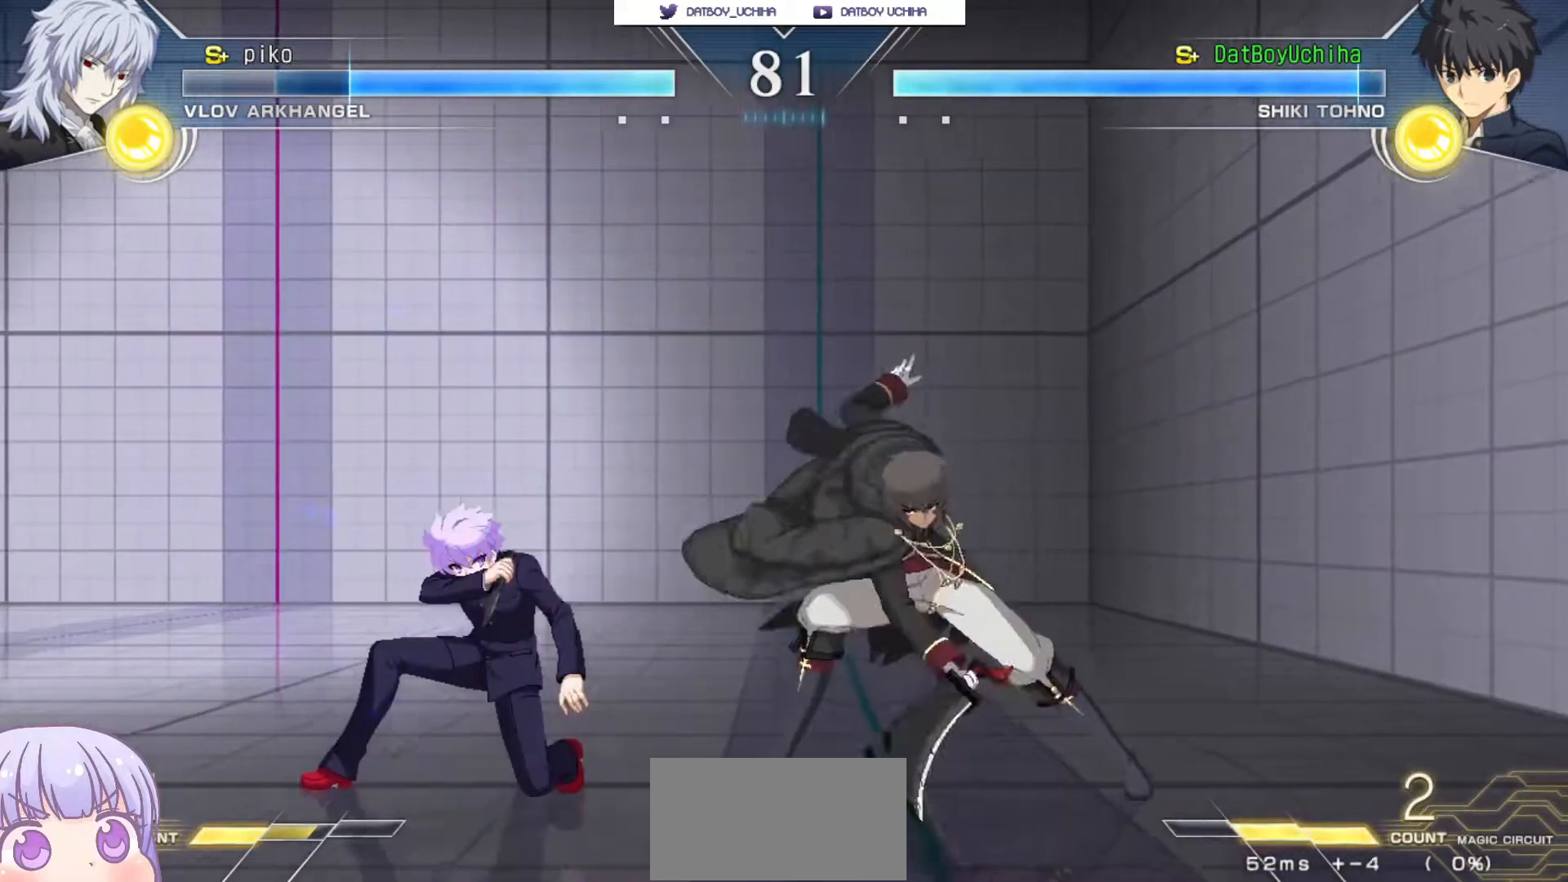
Gameplay with a controller (arcade stick); each line is a JSON object with the inputs held at the frame after it (dt_ms = milliseconds from this image to that frame). "events" lists button and stick changes between this image and that frame as [ms after this image, input, new state], when the widget could be followed in between. Not read: L3 R3.
{"dt_ms": 500, "buttons": [], "left_stick": "down", "events": [[117, "left_stick", "left"], [133, "CIRCLE", "down"], [233, "CIRCLE", "up"], [317, "left_stick", "center"], [467, "left_stick", "down"]]}
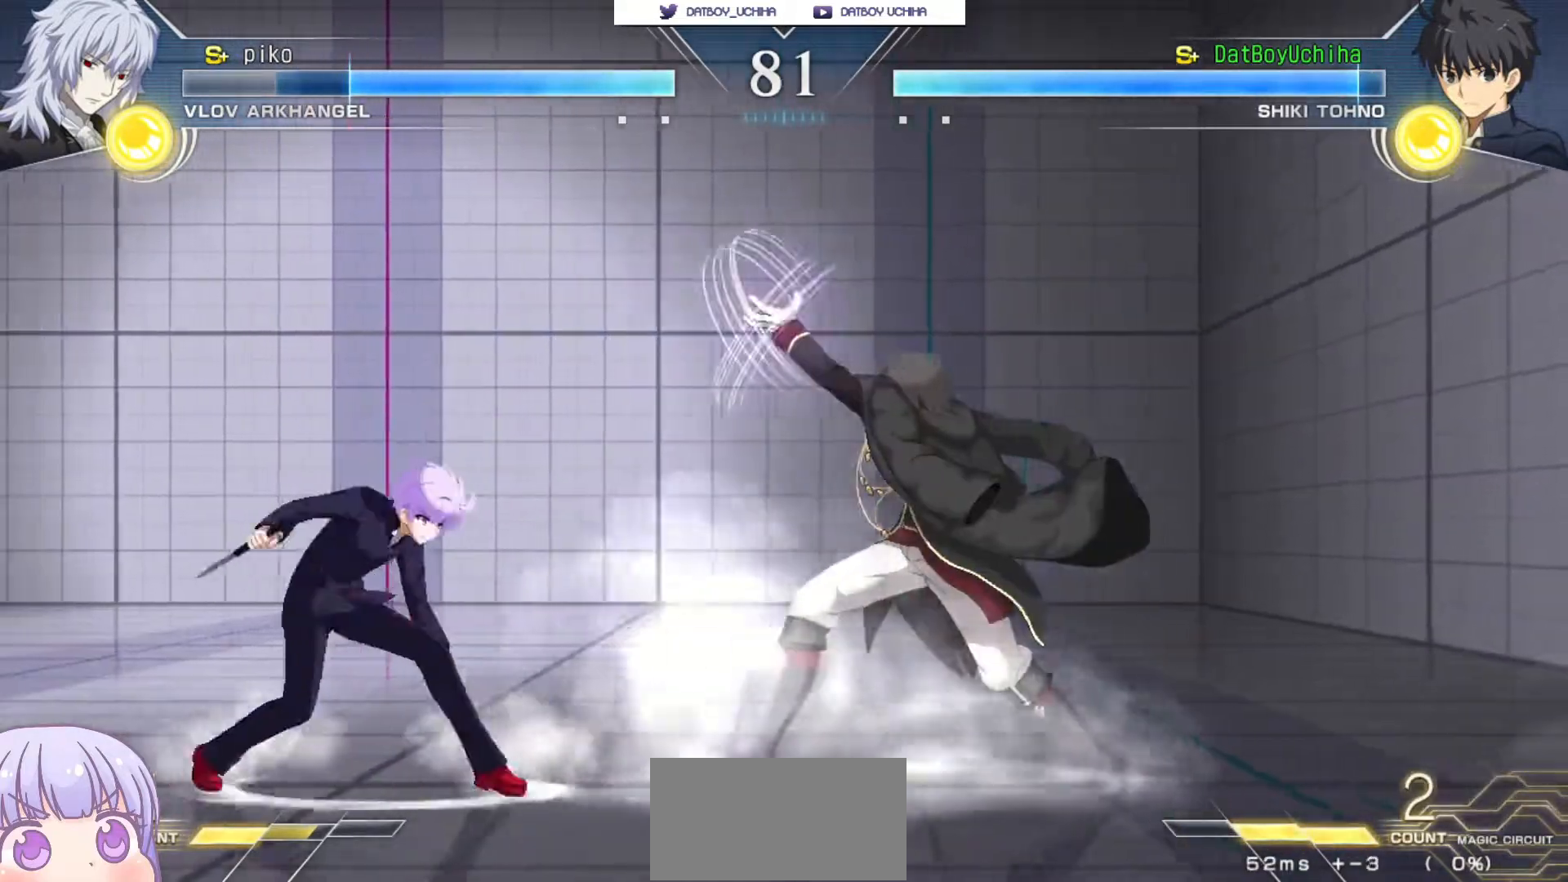
{"dt_ms": 500, "buttons": [], "left_stick": "center", "events": [[67, "SQUARE", "down"], [83, "left_stick", "center"], [100, "SQUARE", "up"]]}
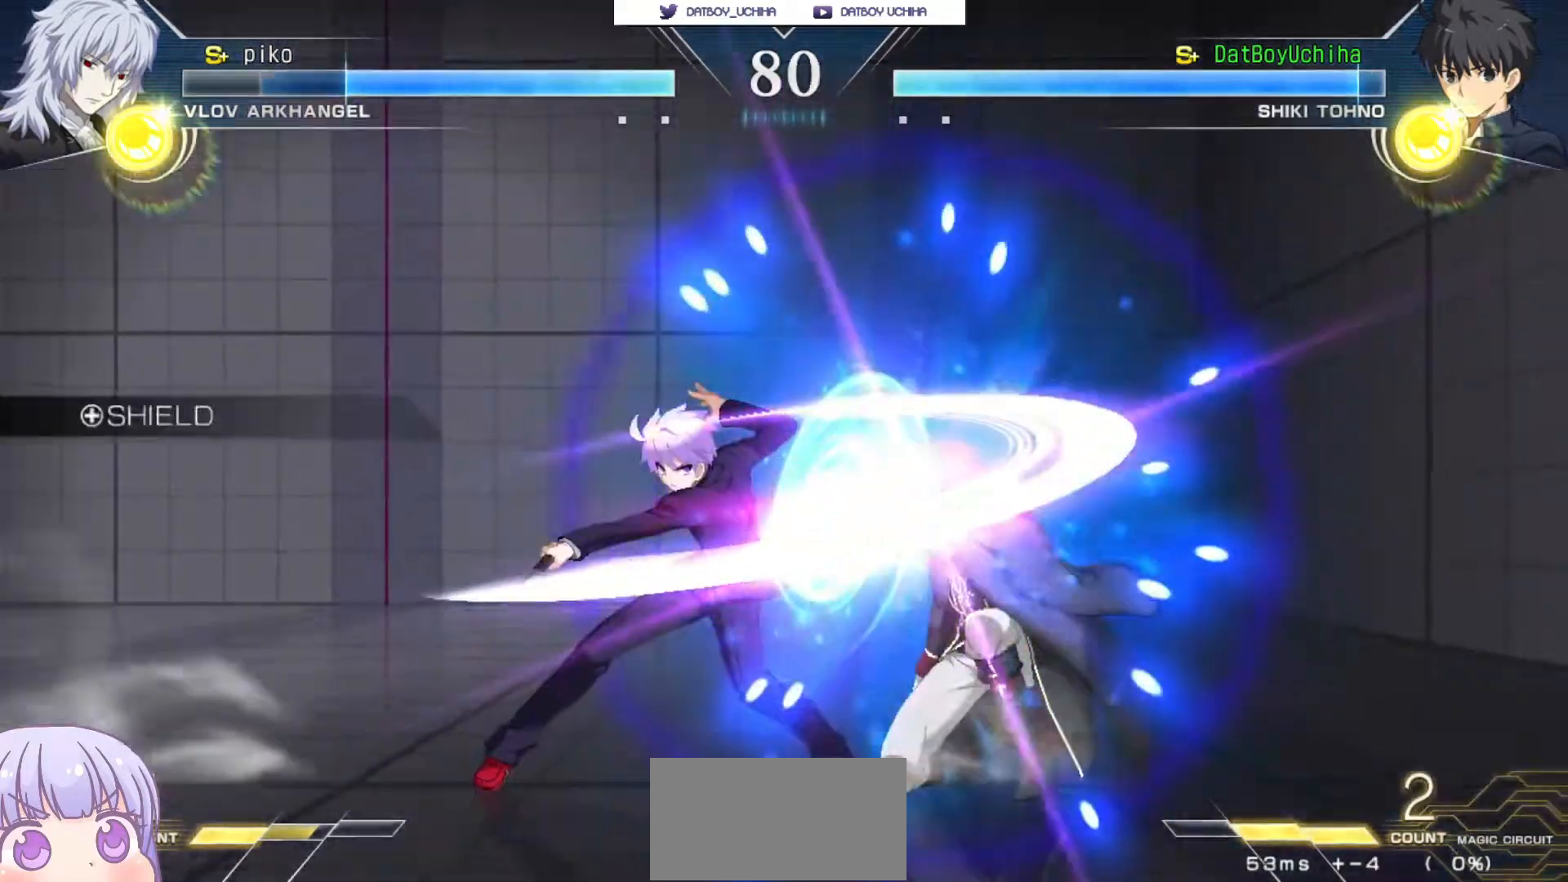
{"dt_ms": 500, "buttons": [], "left_stick": "center", "events": [[17, "R1", "down"], [67, "TRIANGLE", "down"], [100, "R1", "up"], [117, "TRIANGLE", "up"]]}
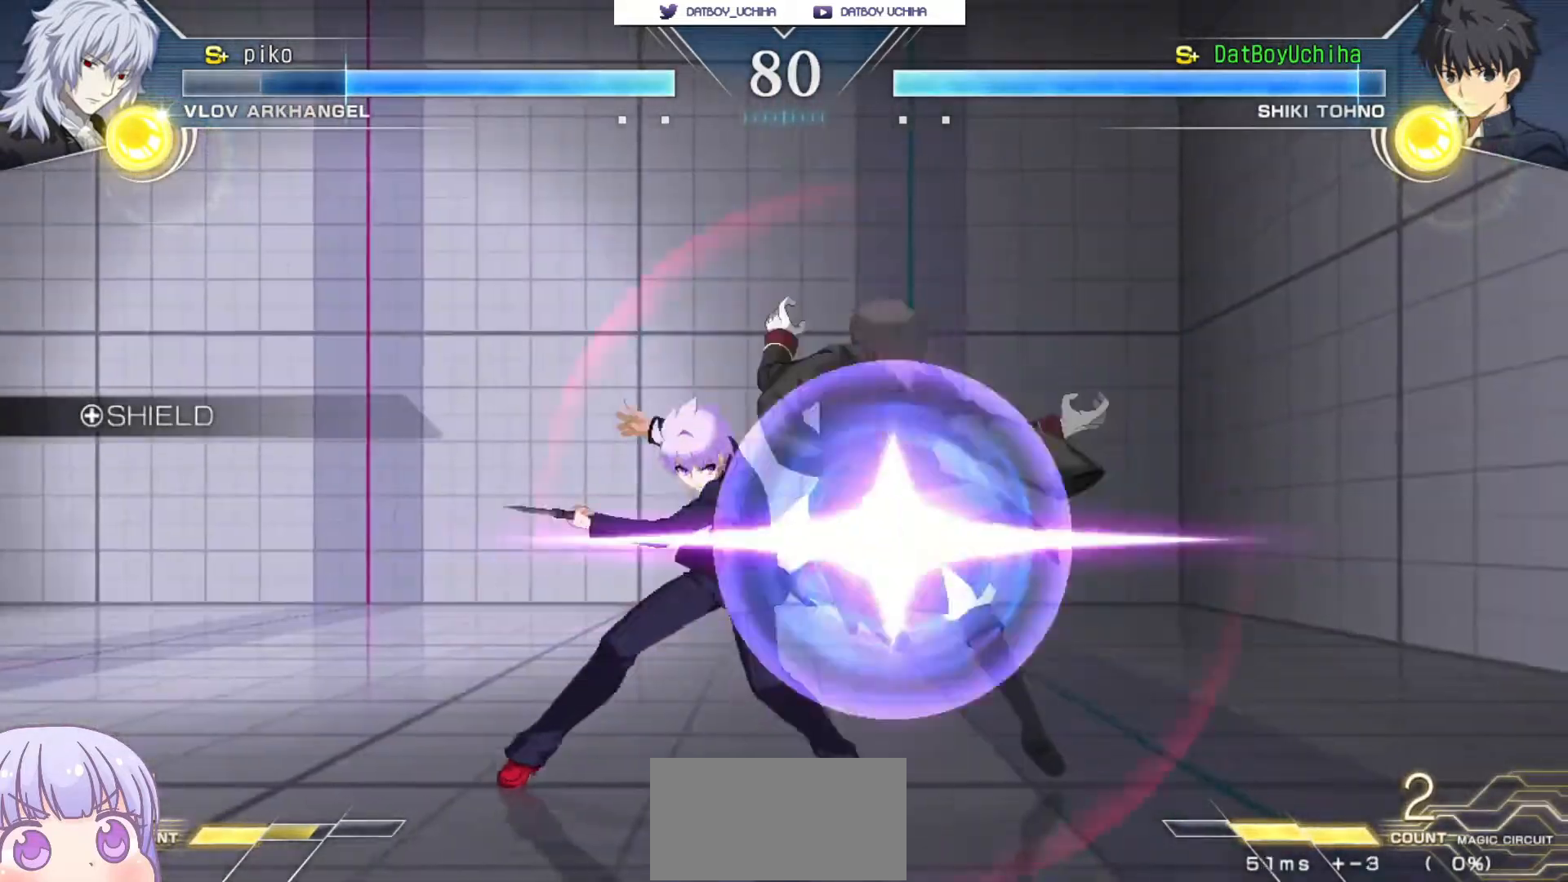
{"dt_ms": 500, "buttons": ["SQUARE"], "left_stick": "center", "events": [[150, "left_stick", "down-left"], [350, "left_stick", "center"], [483, "SQUARE", "down"]]}
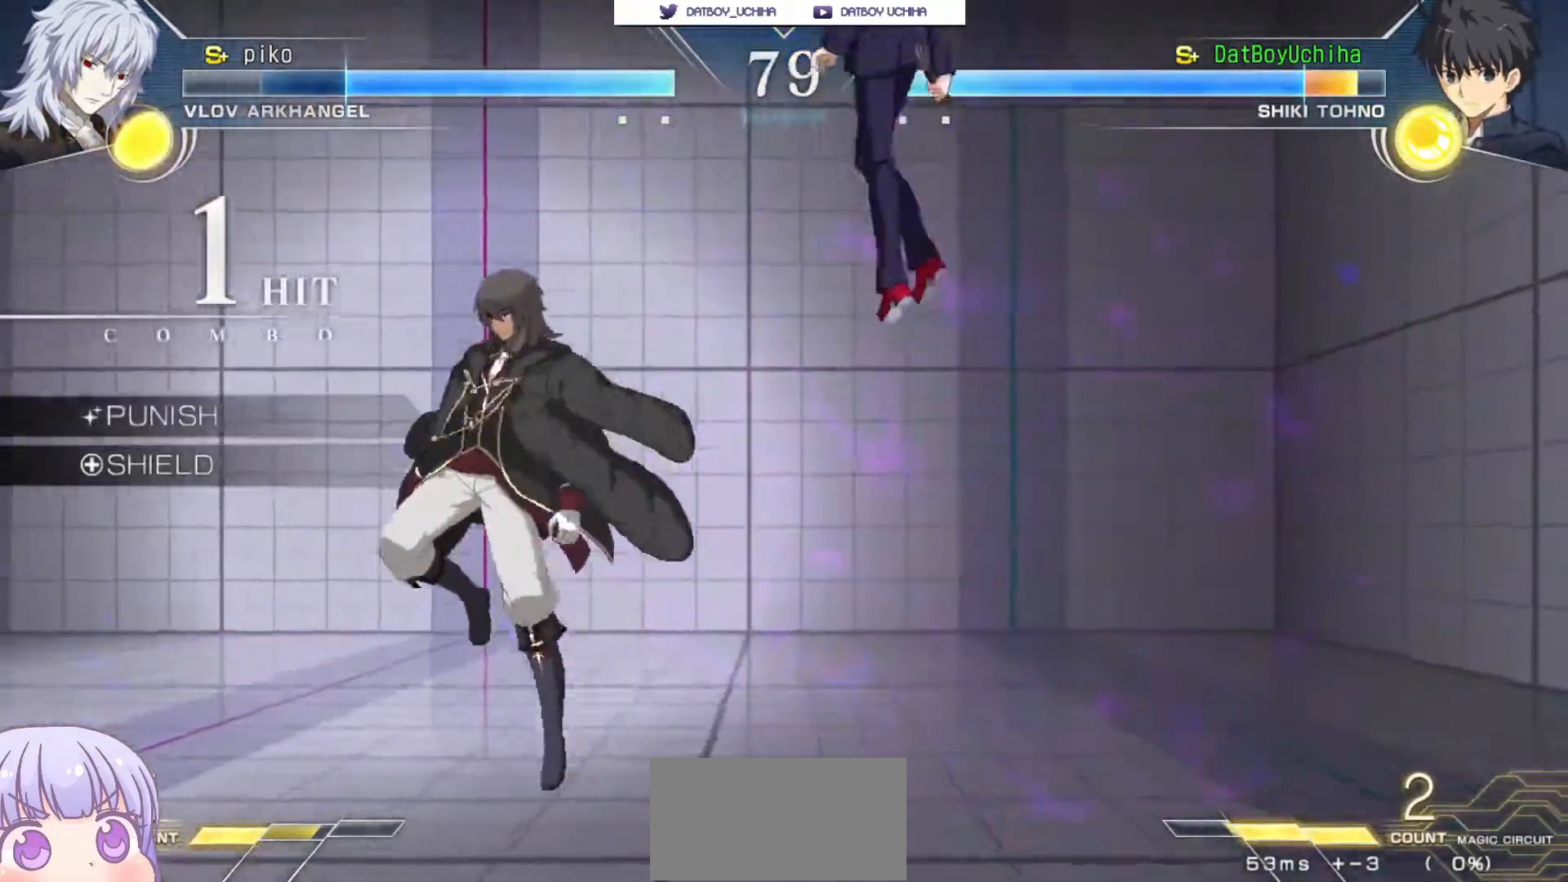
{"dt_ms": 500, "buttons": ["SQUARE"], "left_stick": "center", "events": []}
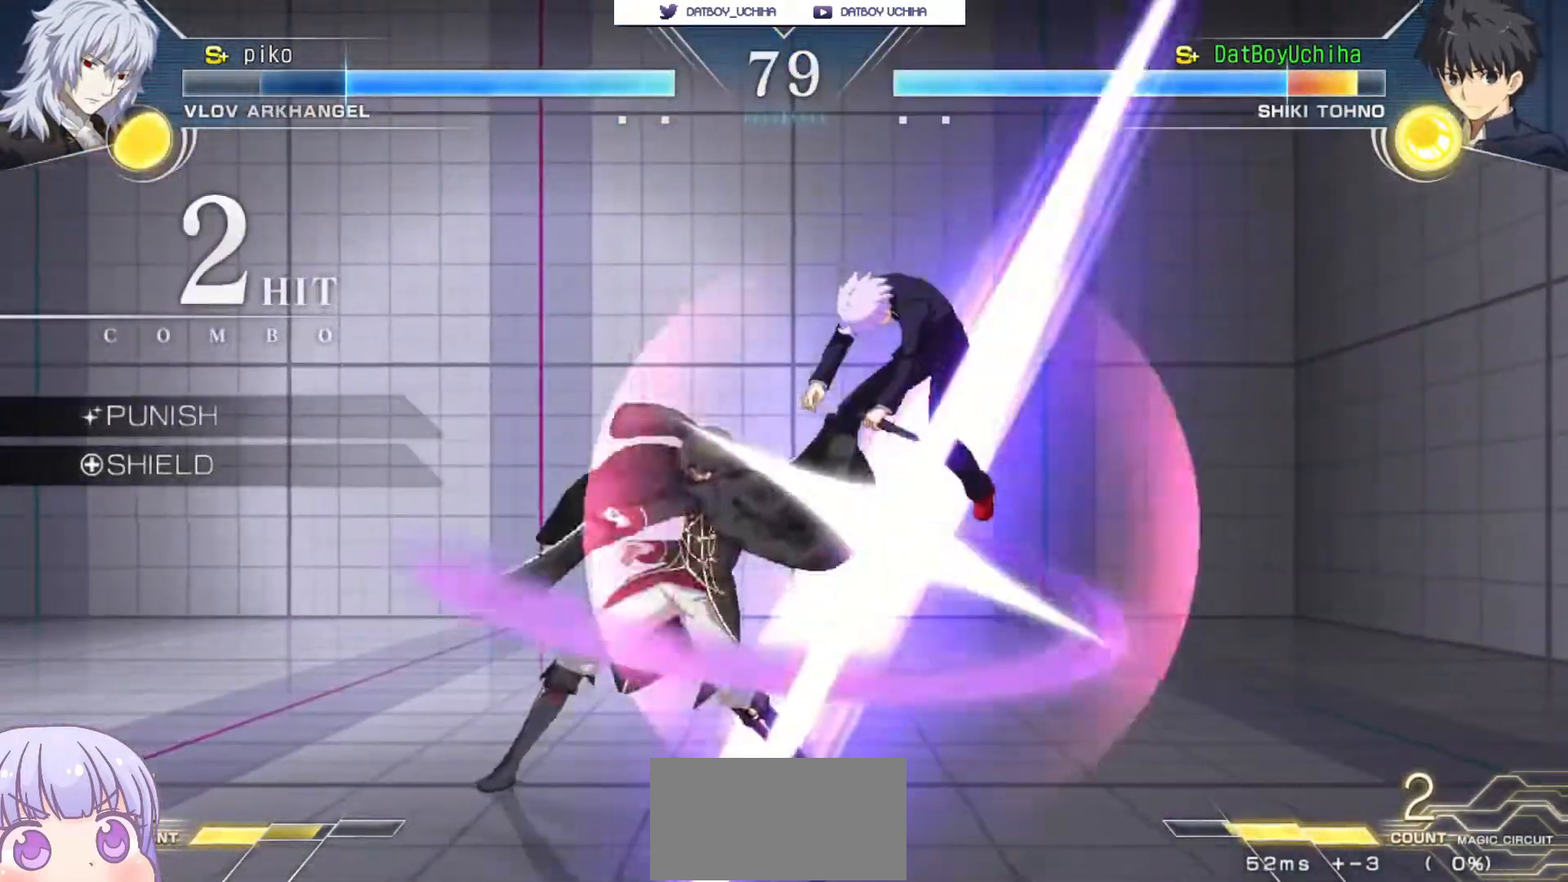
{"dt_ms": 500, "buttons": ["SQUARE"], "left_stick": "center", "events": []}
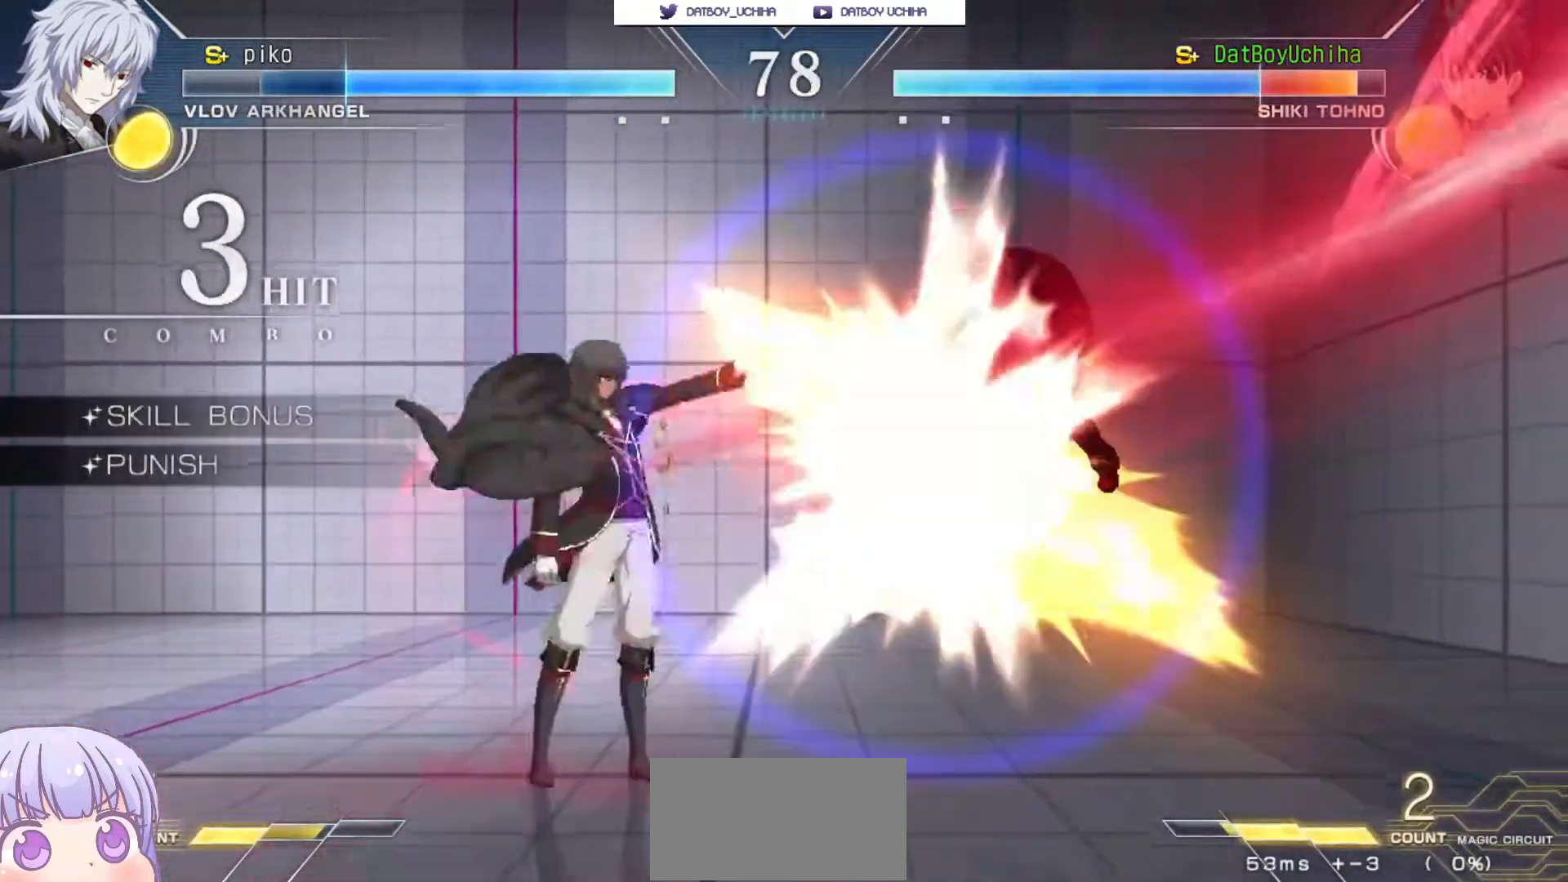
{"dt_ms": 500, "buttons": ["SQUARE"], "left_stick": "center", "events": []}
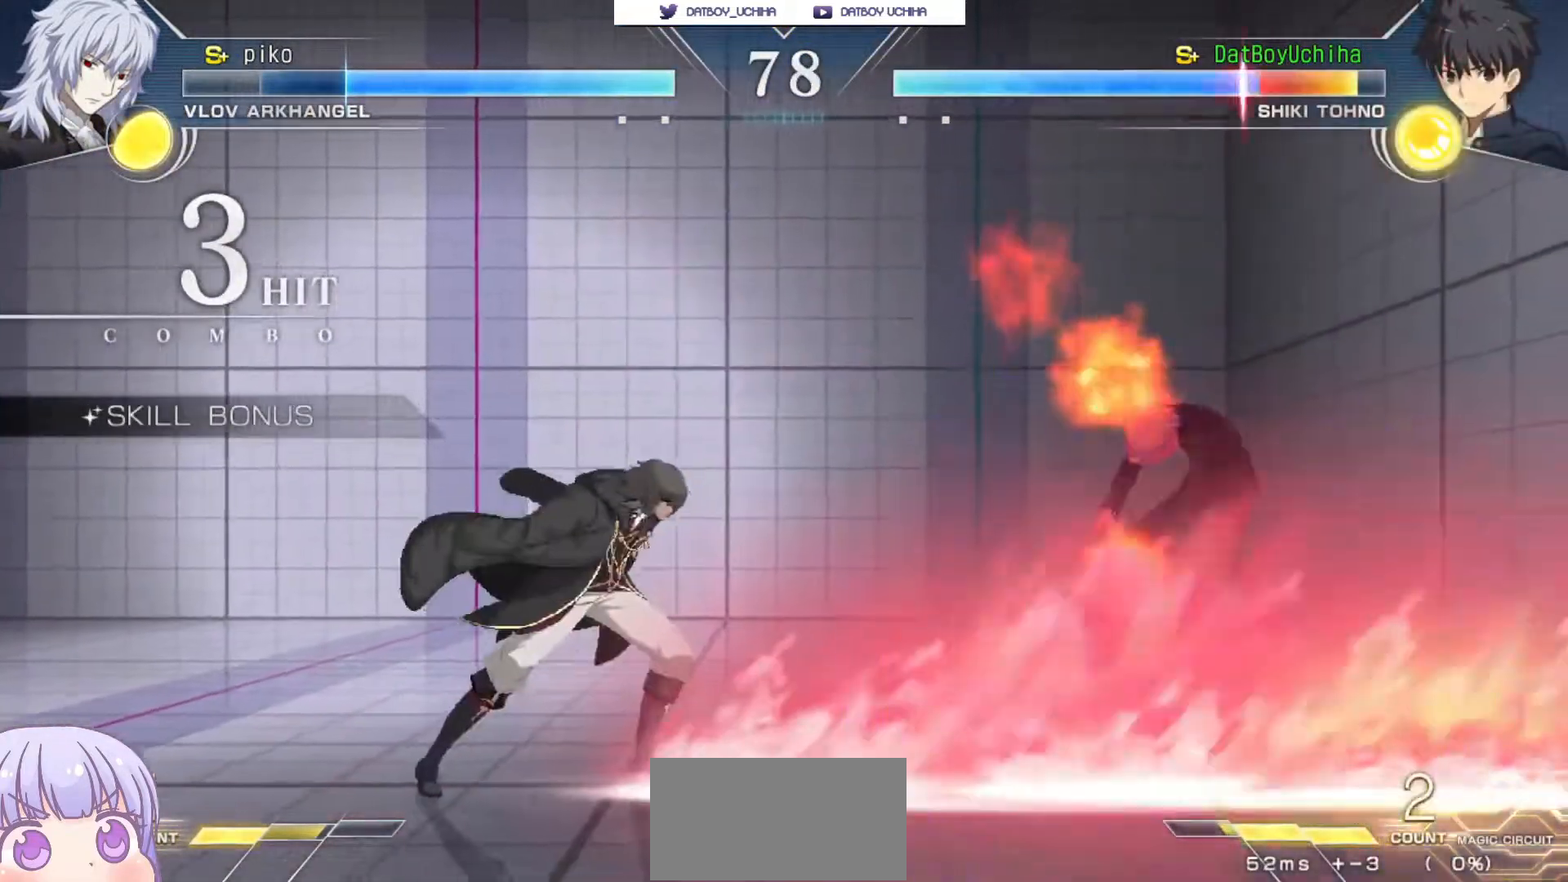
{"dt_ms": 500, "buttons": ["SQUARE"], "left_stick": "center"}
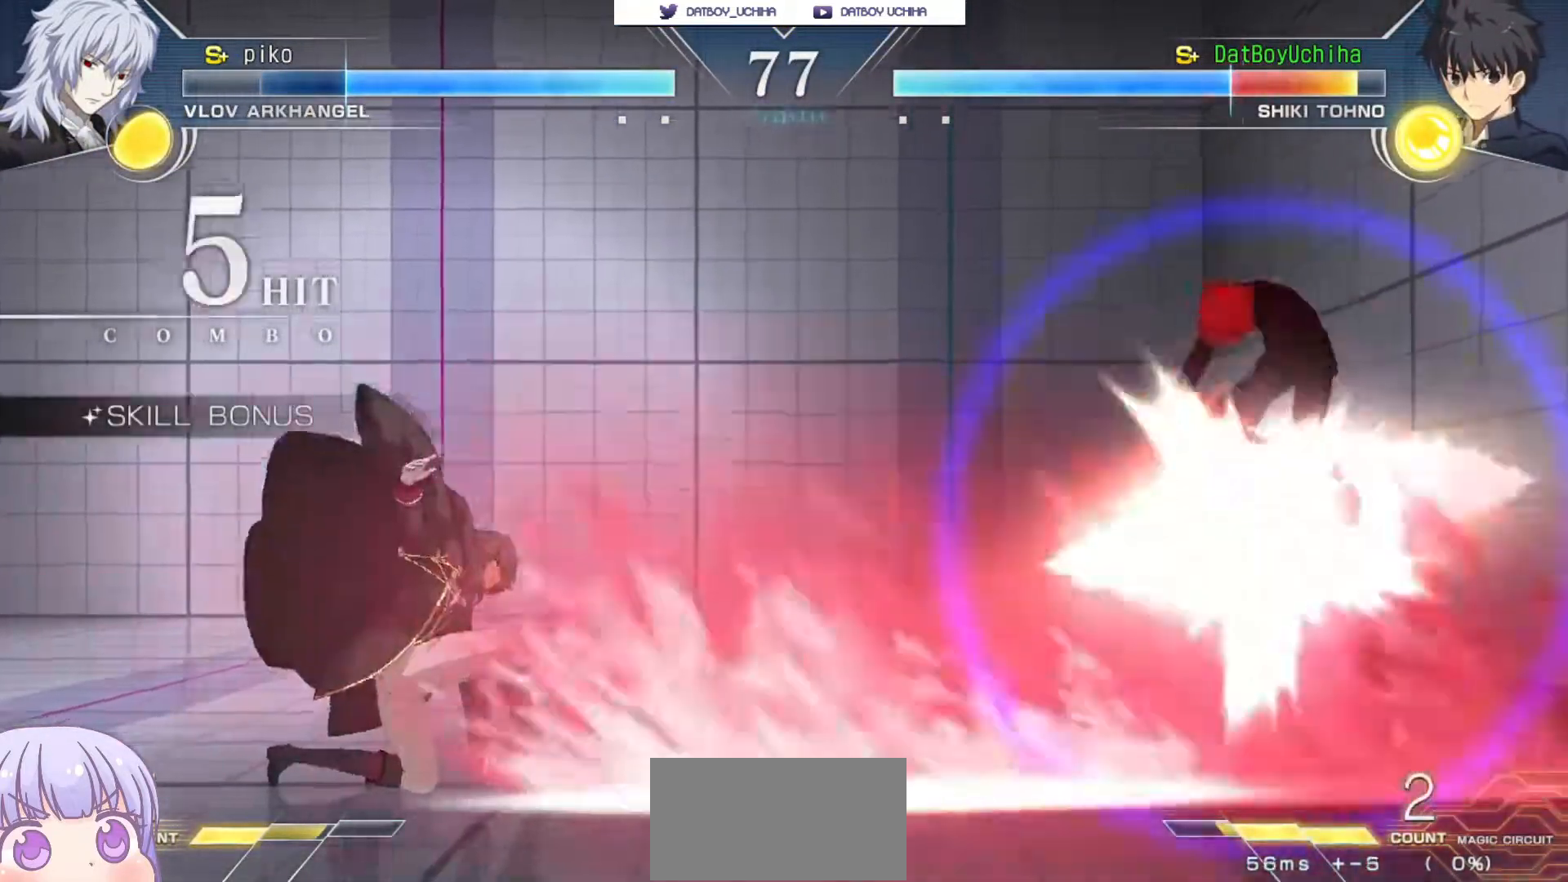
{"dt_ms": 500, "buttons": ["SQUARE"], "left_stick": "center", "events": [[50, "SQUARE", "up"], [67, "SQUARE", "down"]]}
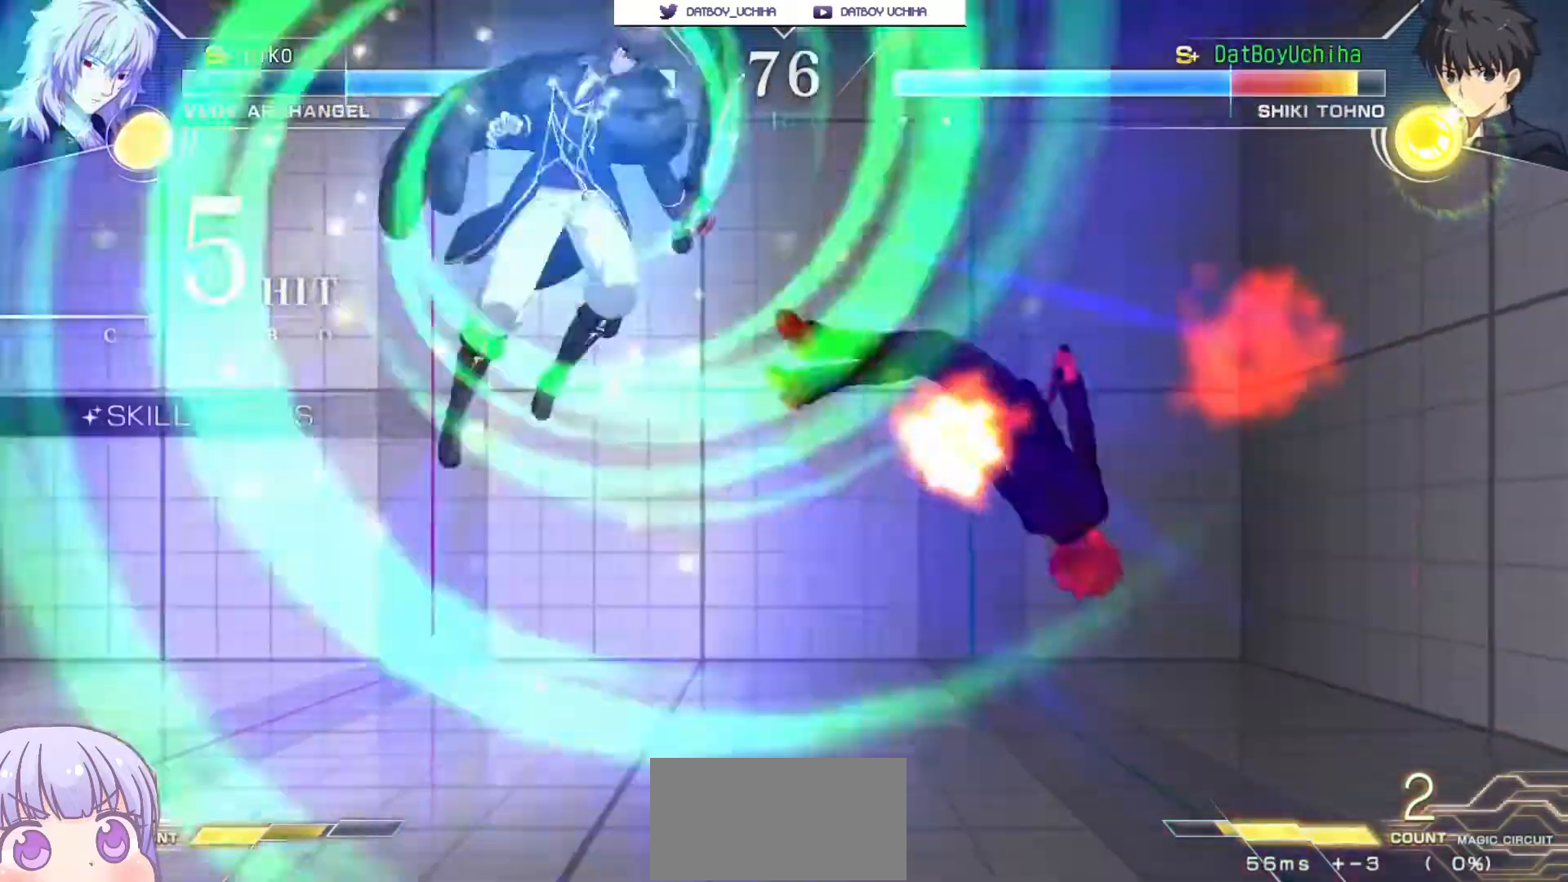
{"dt_ms": 500, "buttons": ["SQUARE"], "left_stick": "center", "events": []}
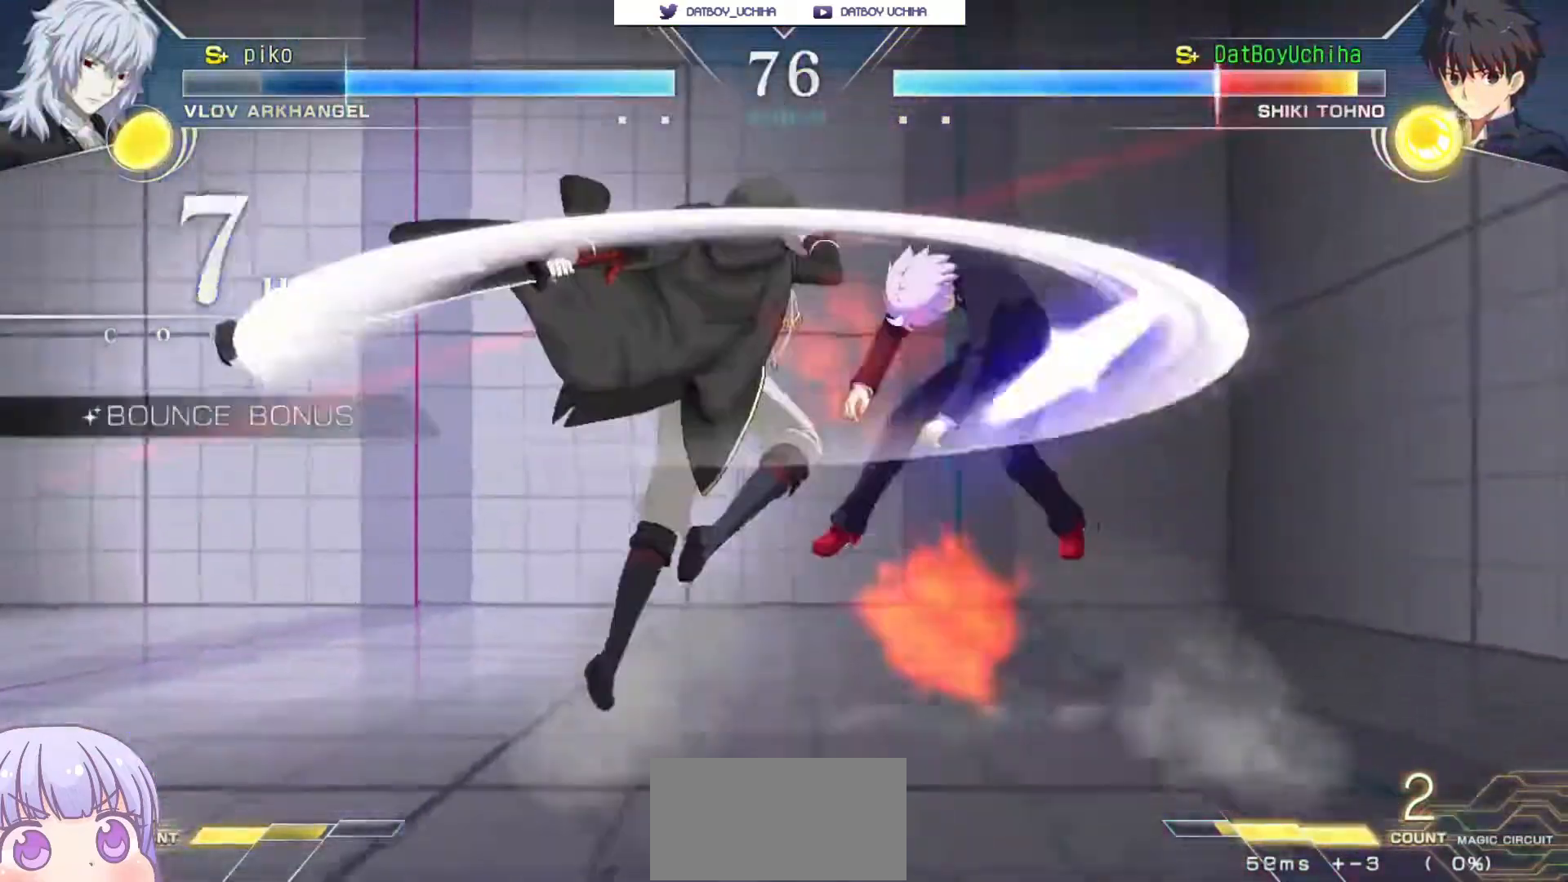
{"dt_ms": 500, "buttons": ["SQUARE"], "left_stick": "center", "events": []}
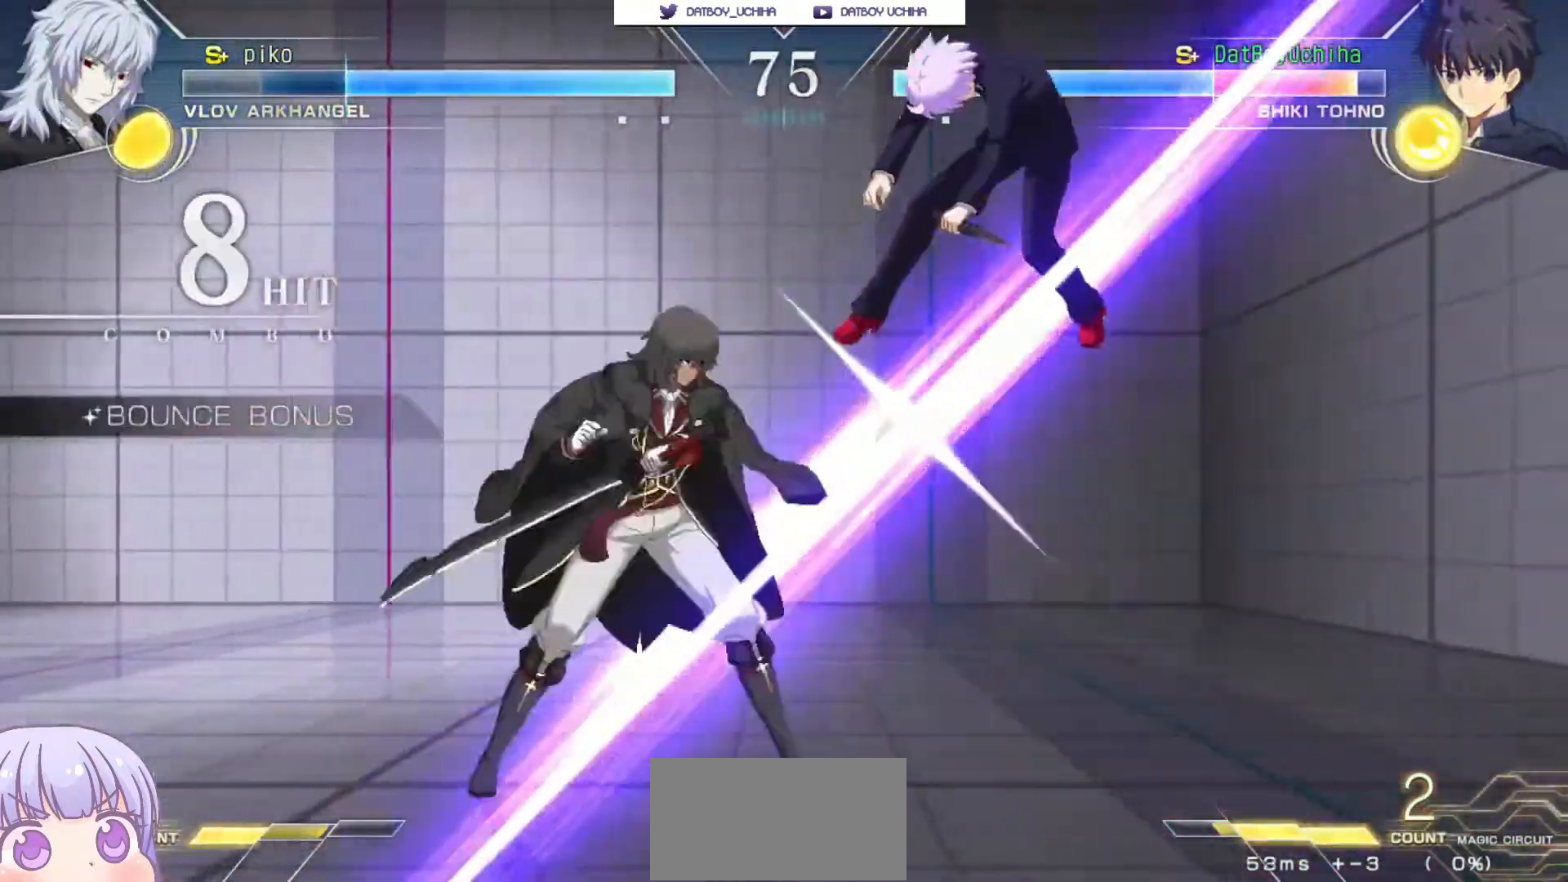
{"dt_ms": 500, "buttons": ["SQUARE"], "left_stick": "center", "events": []}
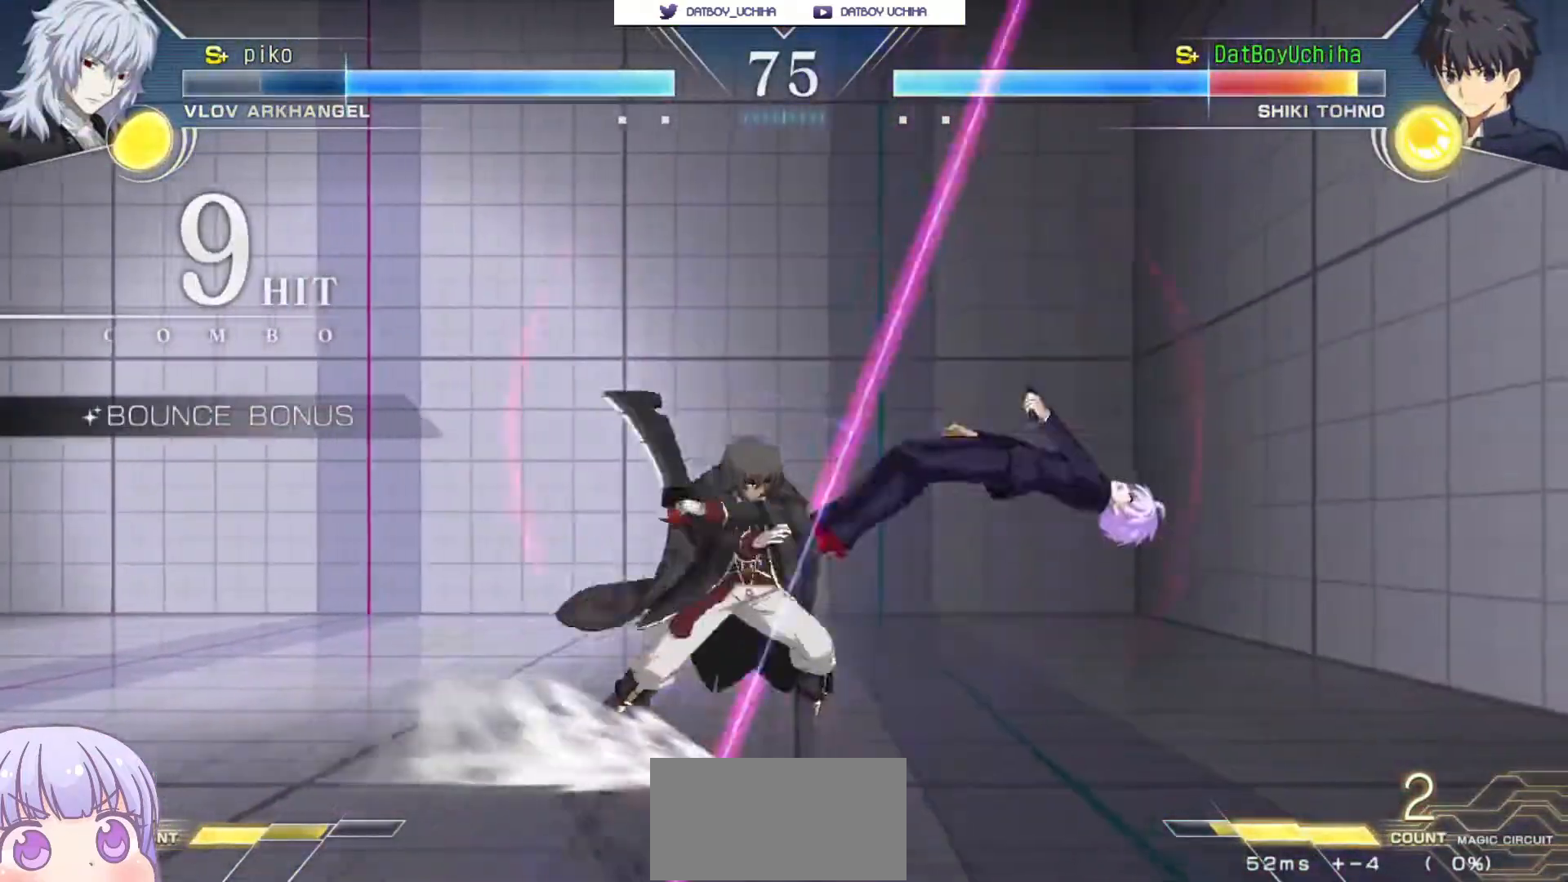
{"dt_ms": 500, "buttons": ["SQUARE"], "left_stick": "center", "events": []}
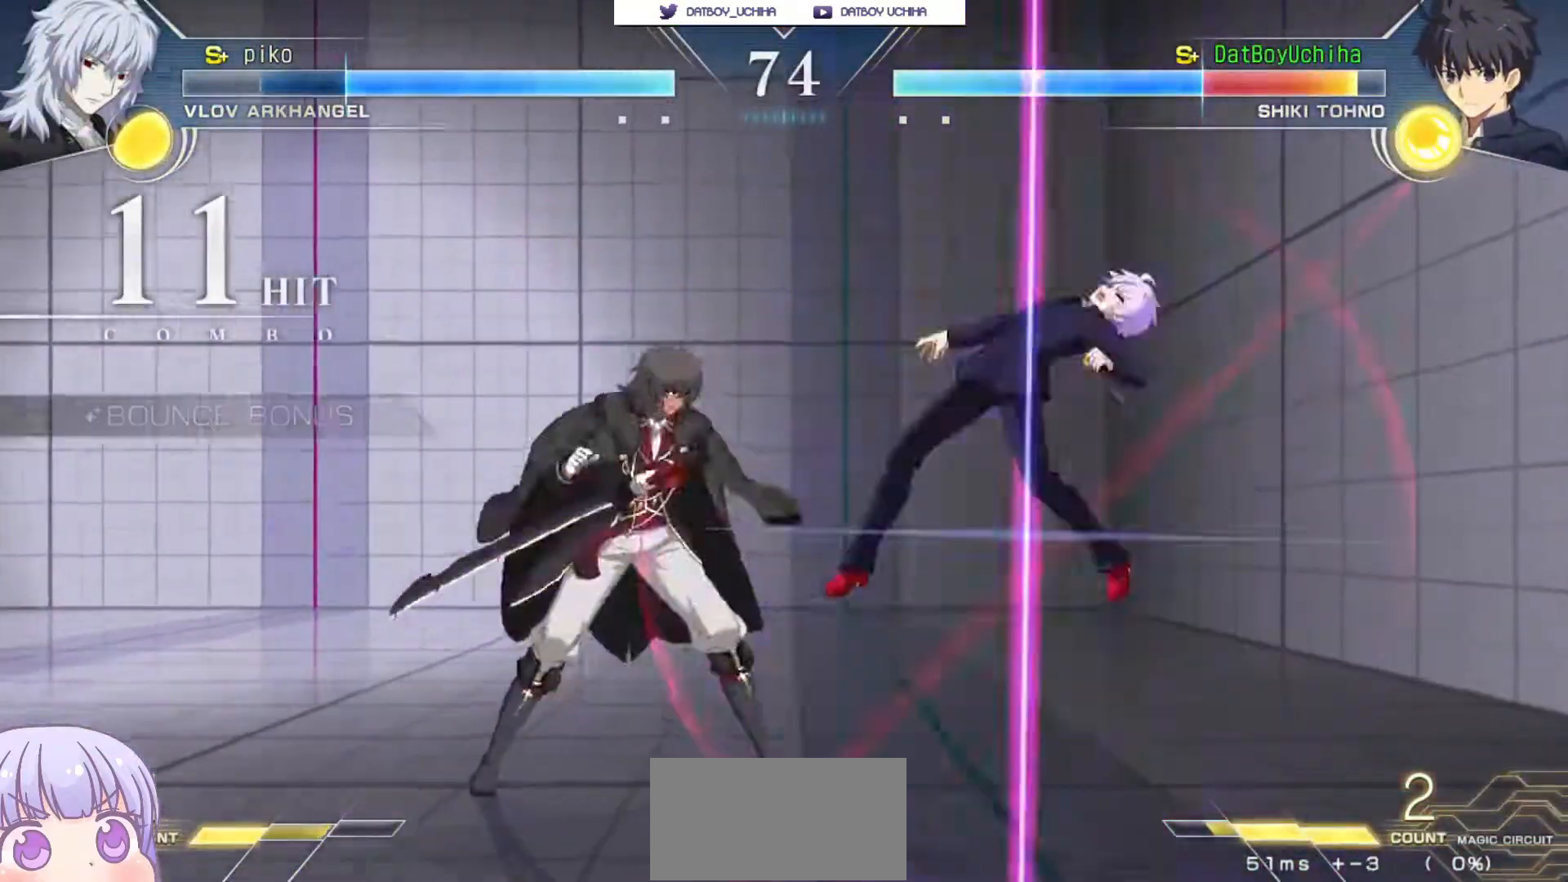
{"dt_ms": 500, "buttons": ["SQUARE"], "left_stick": "center", "events": []}
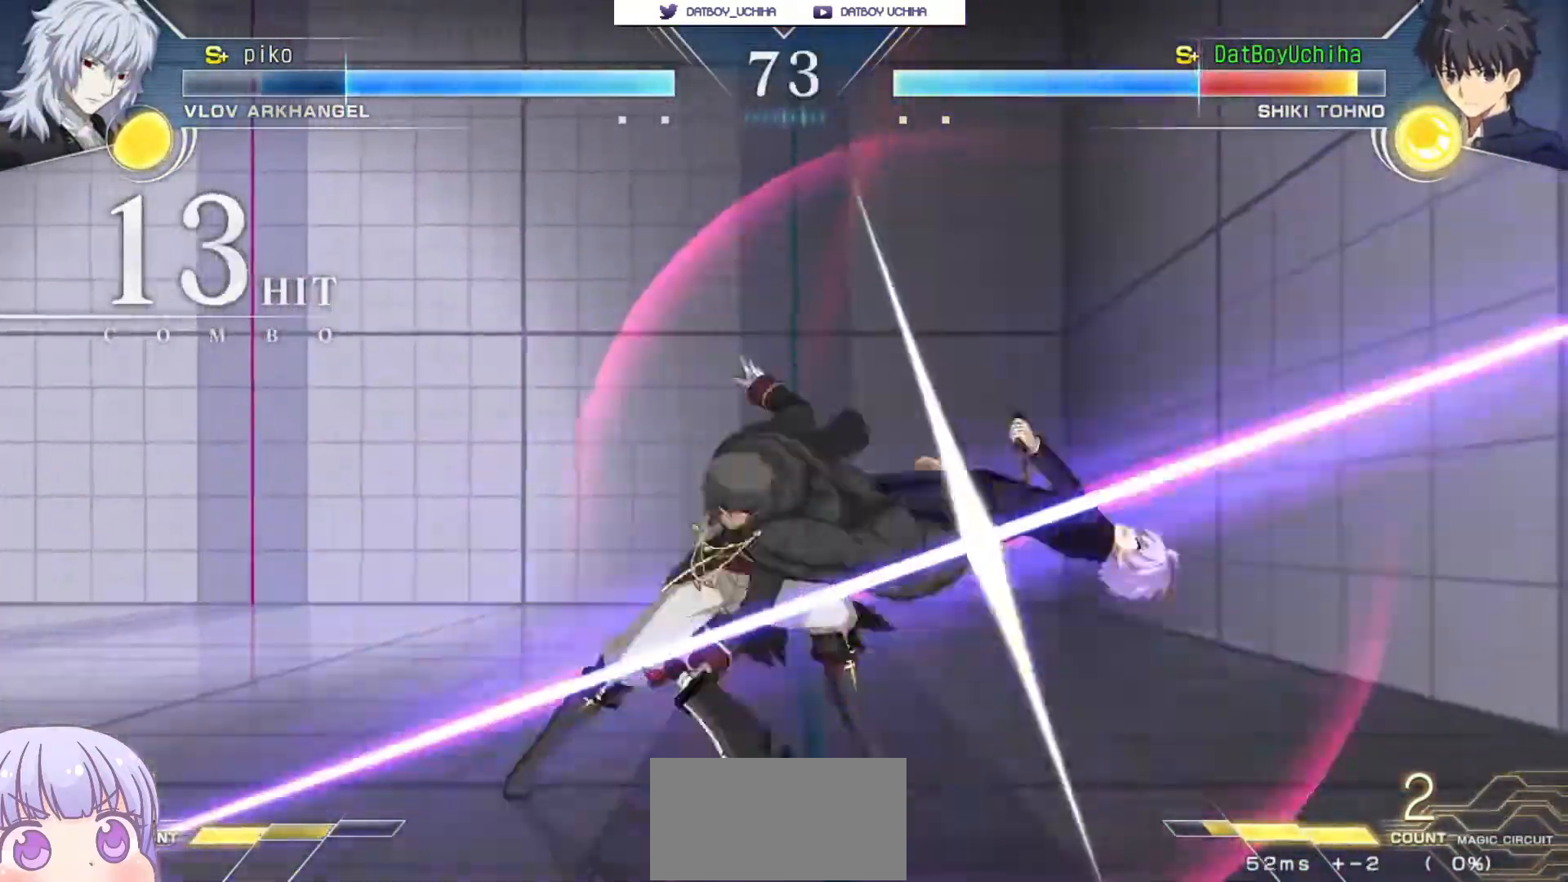
{"dt_ms": 500, "buttons": ["SQUARE"], "left_stick": "center", "events": []}
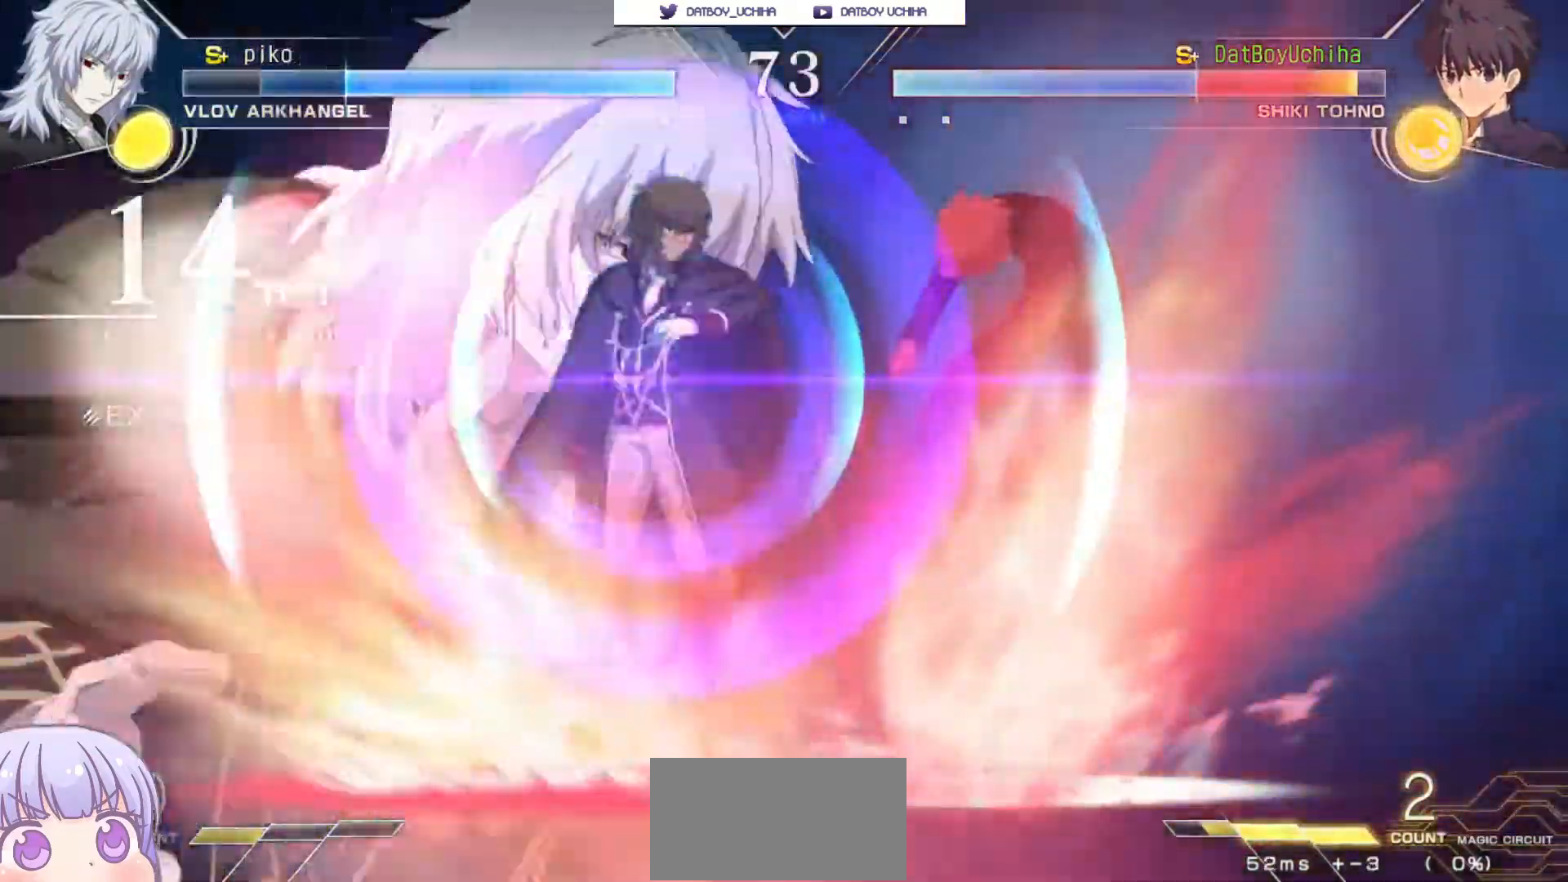
{"dt_ms": 500, "buttons": ["SQUARE"], "left_stick": "center", "events": []}
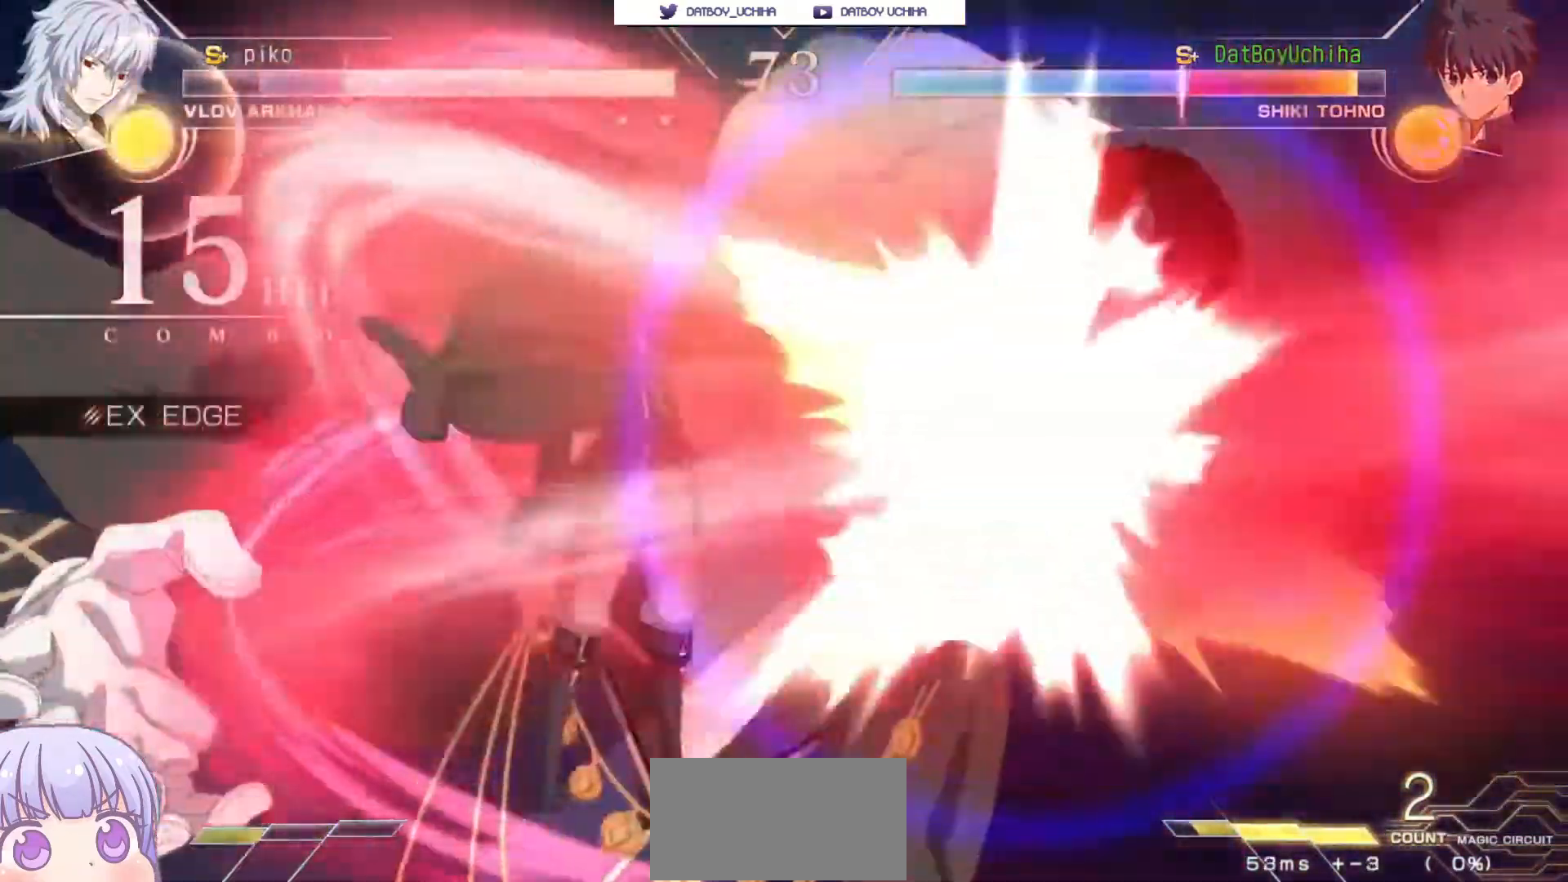
{"dt_ms": 500, "buttons": ["SQUARE"], "left_stick": "center", "events": []}
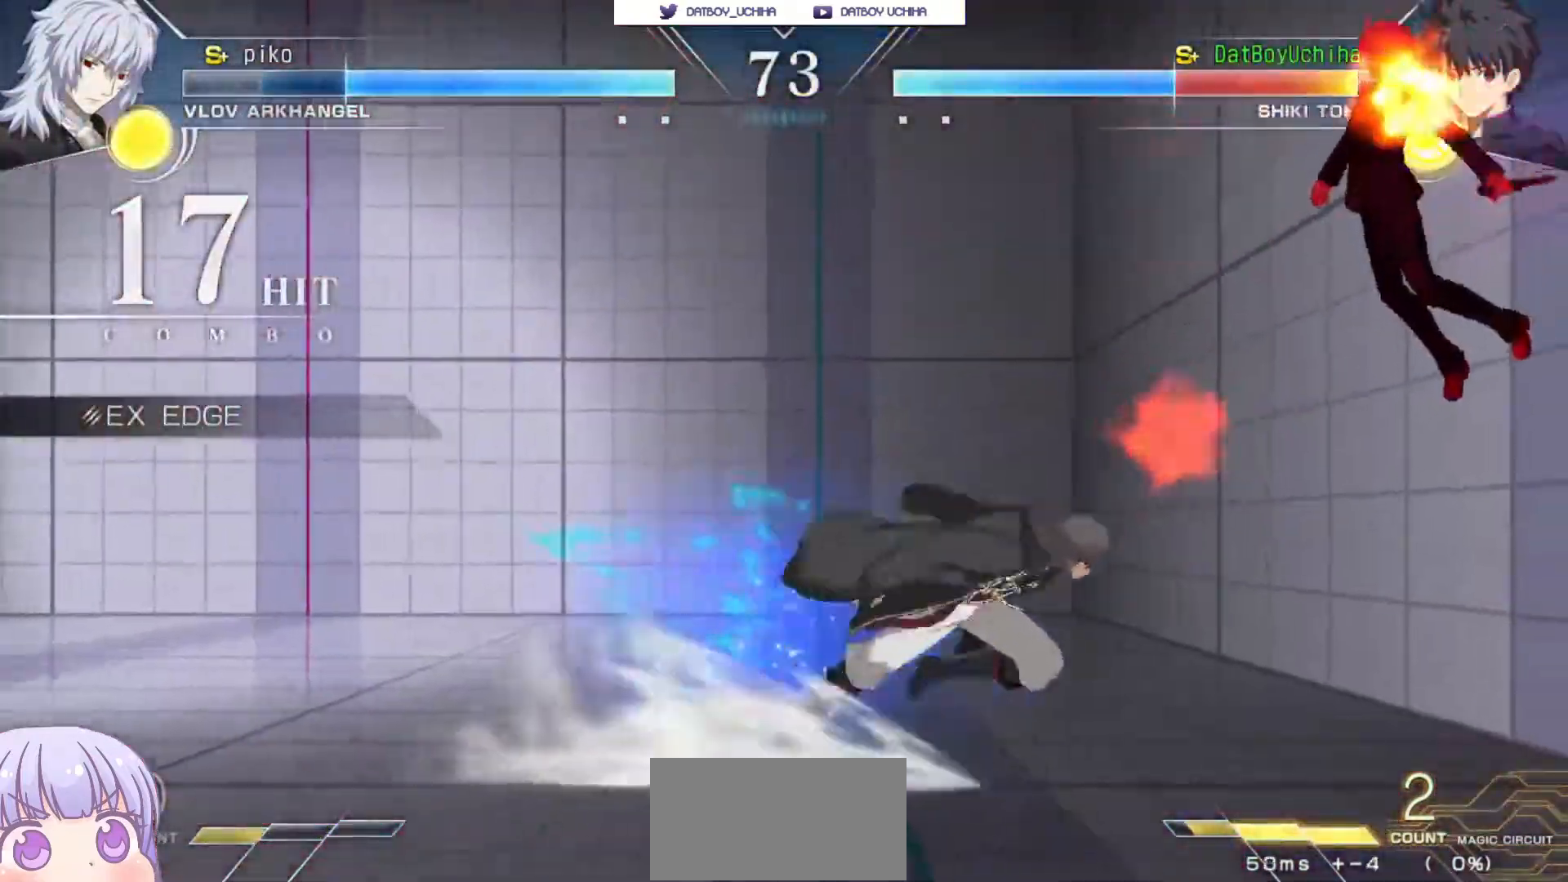
{"dt_ms": 500, "buttons": ["SQUARE"], "left_stick": "center", "events": []}
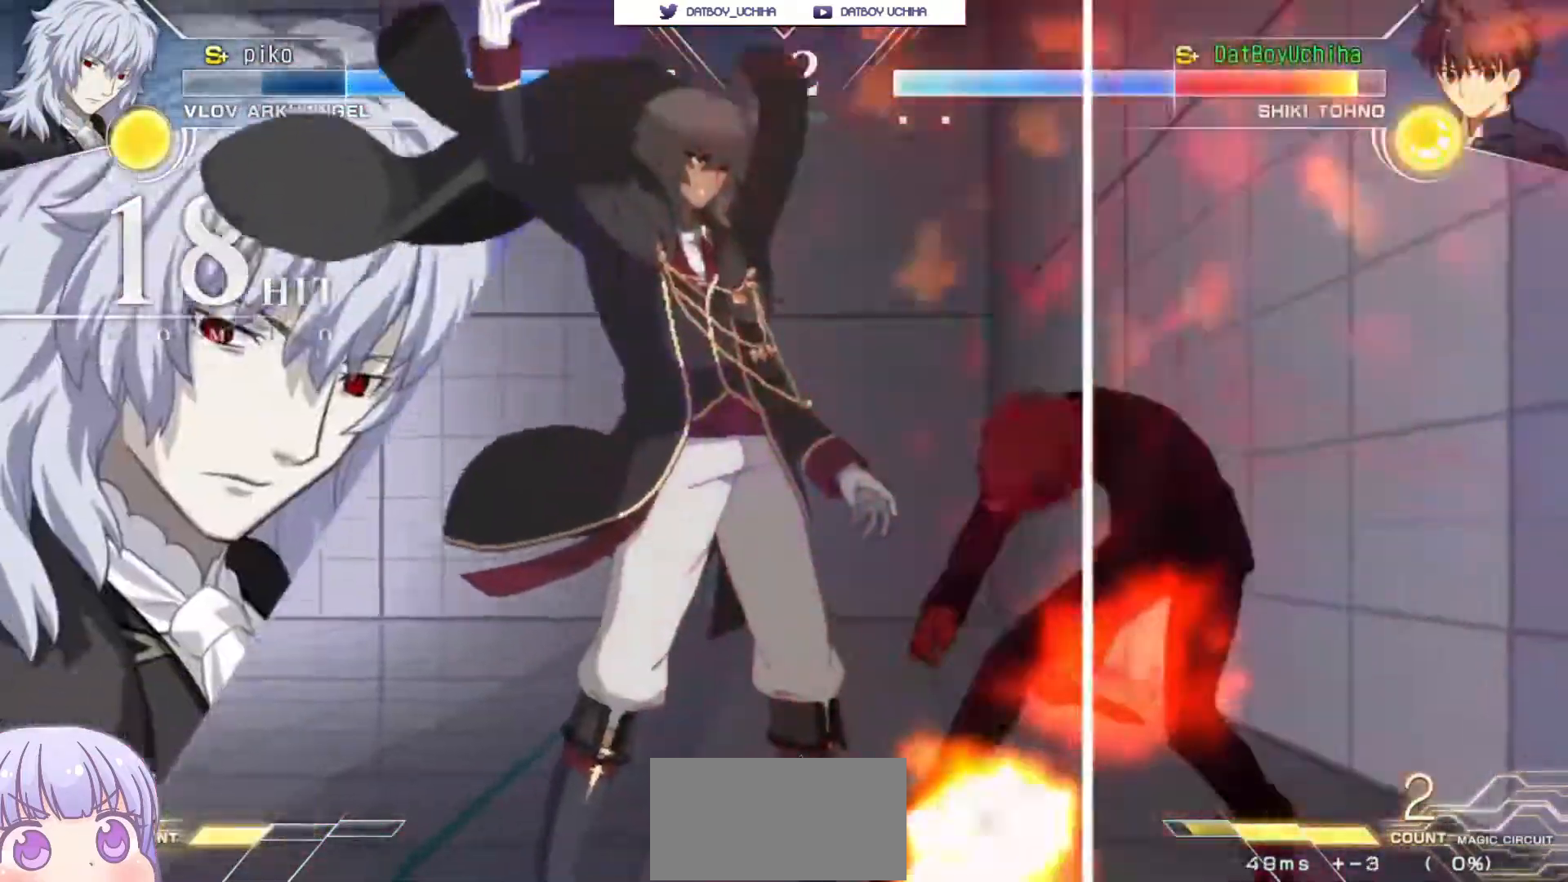
{"dt_ms": 500, "buttons": ["SQUARE"], "left_stick": "center", "events": []}
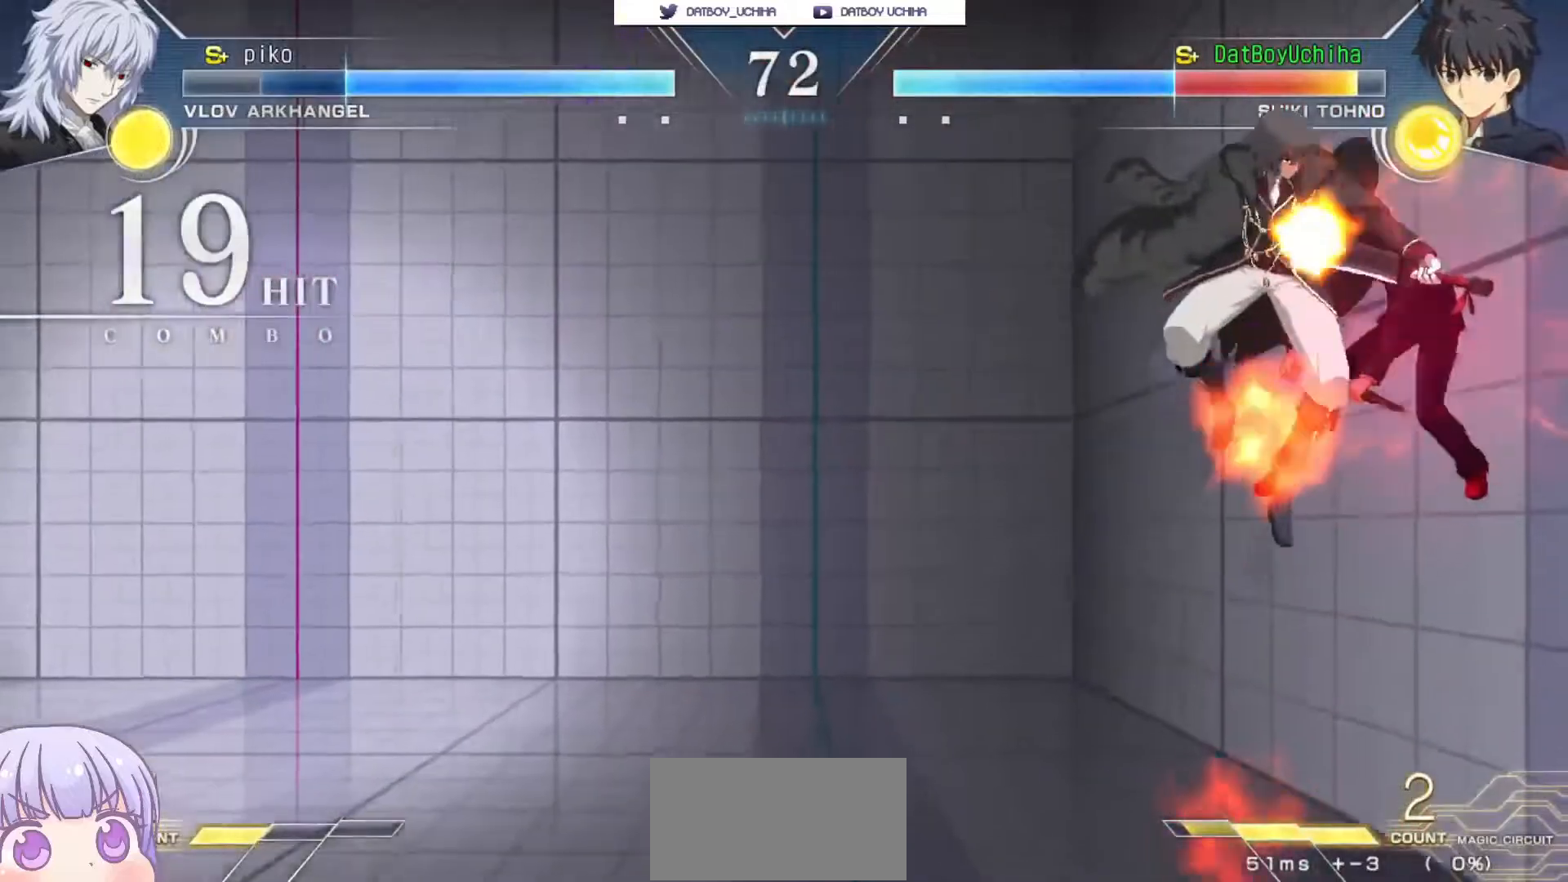
{"dt_ms": 500, "buttons": ["SQUARE"], "left_stick": "center", "events": []}
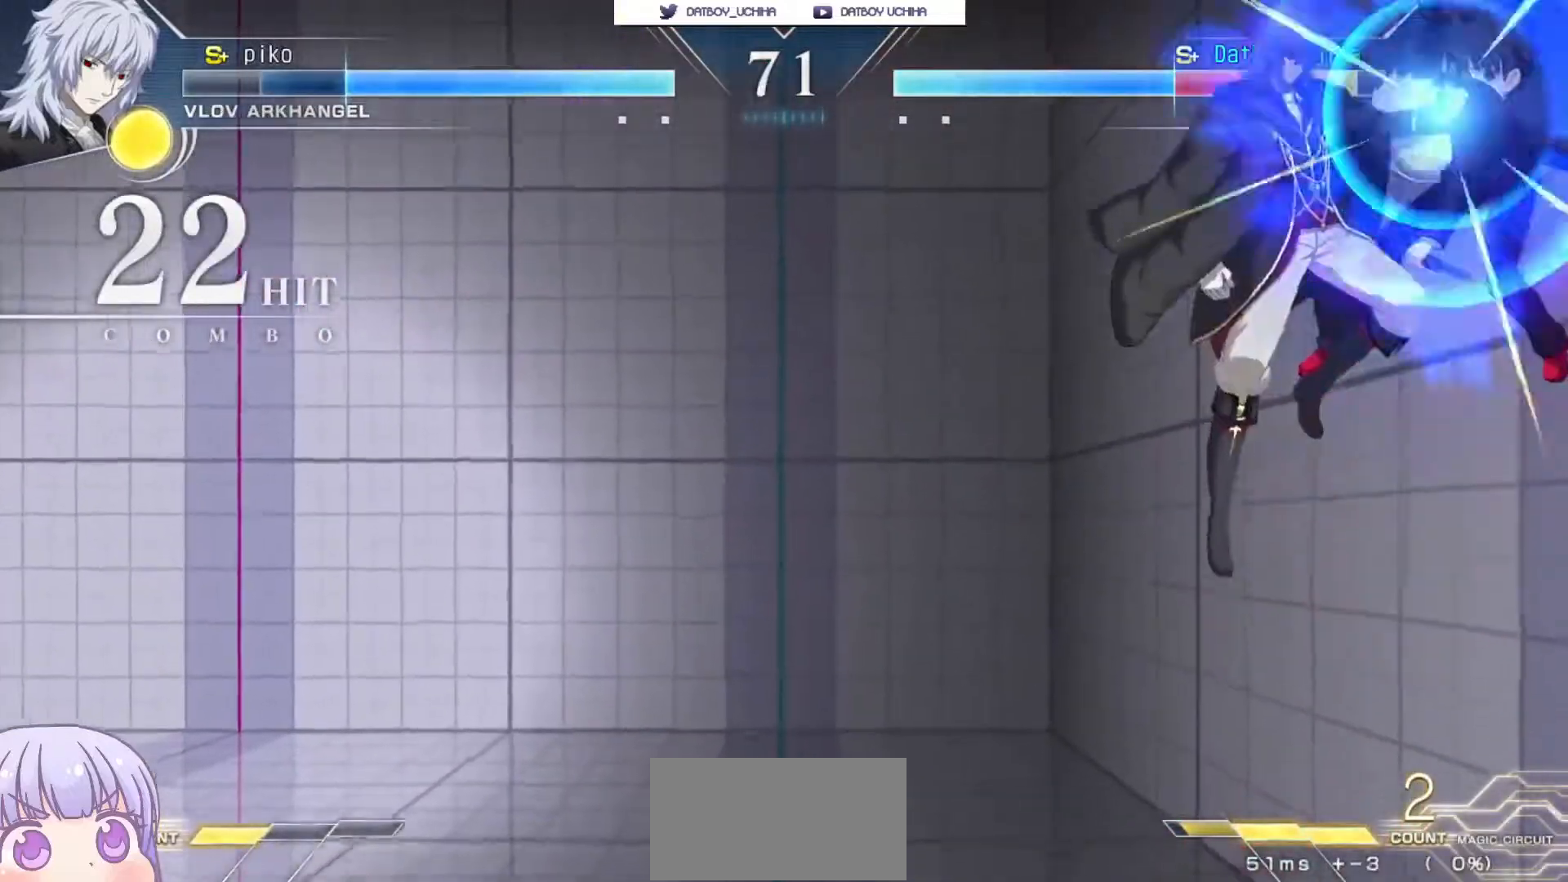
{"dt_ms": 500, "buttons": ["SQUARE"], "left_stick": "center", "events": []}
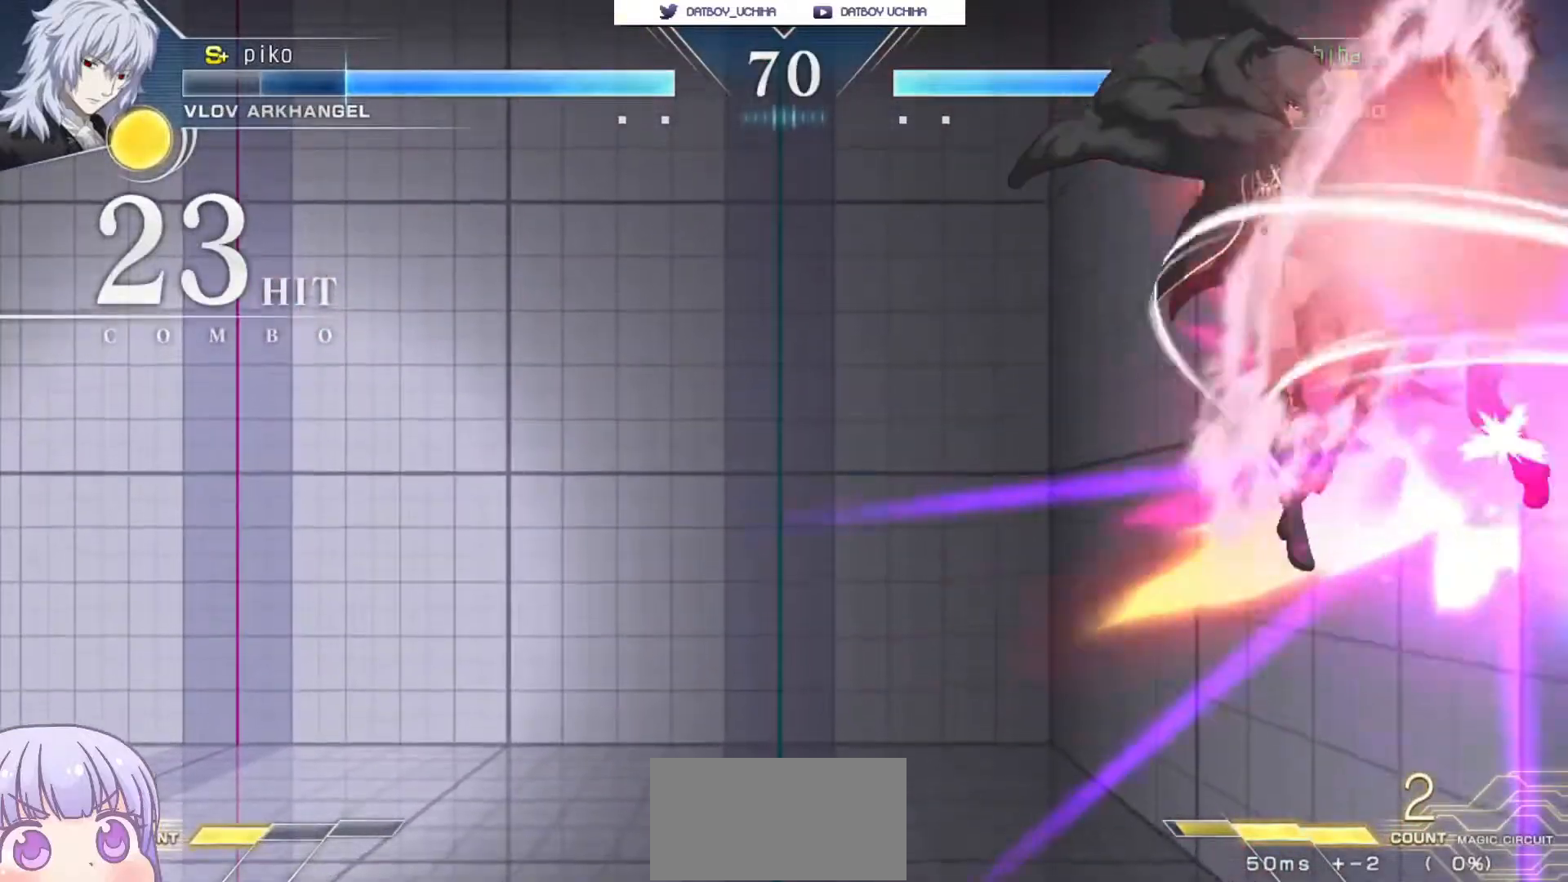
{"dt_ms": 500, "buttons": ["SQUARE"], "left_stick": "center", "events": []}
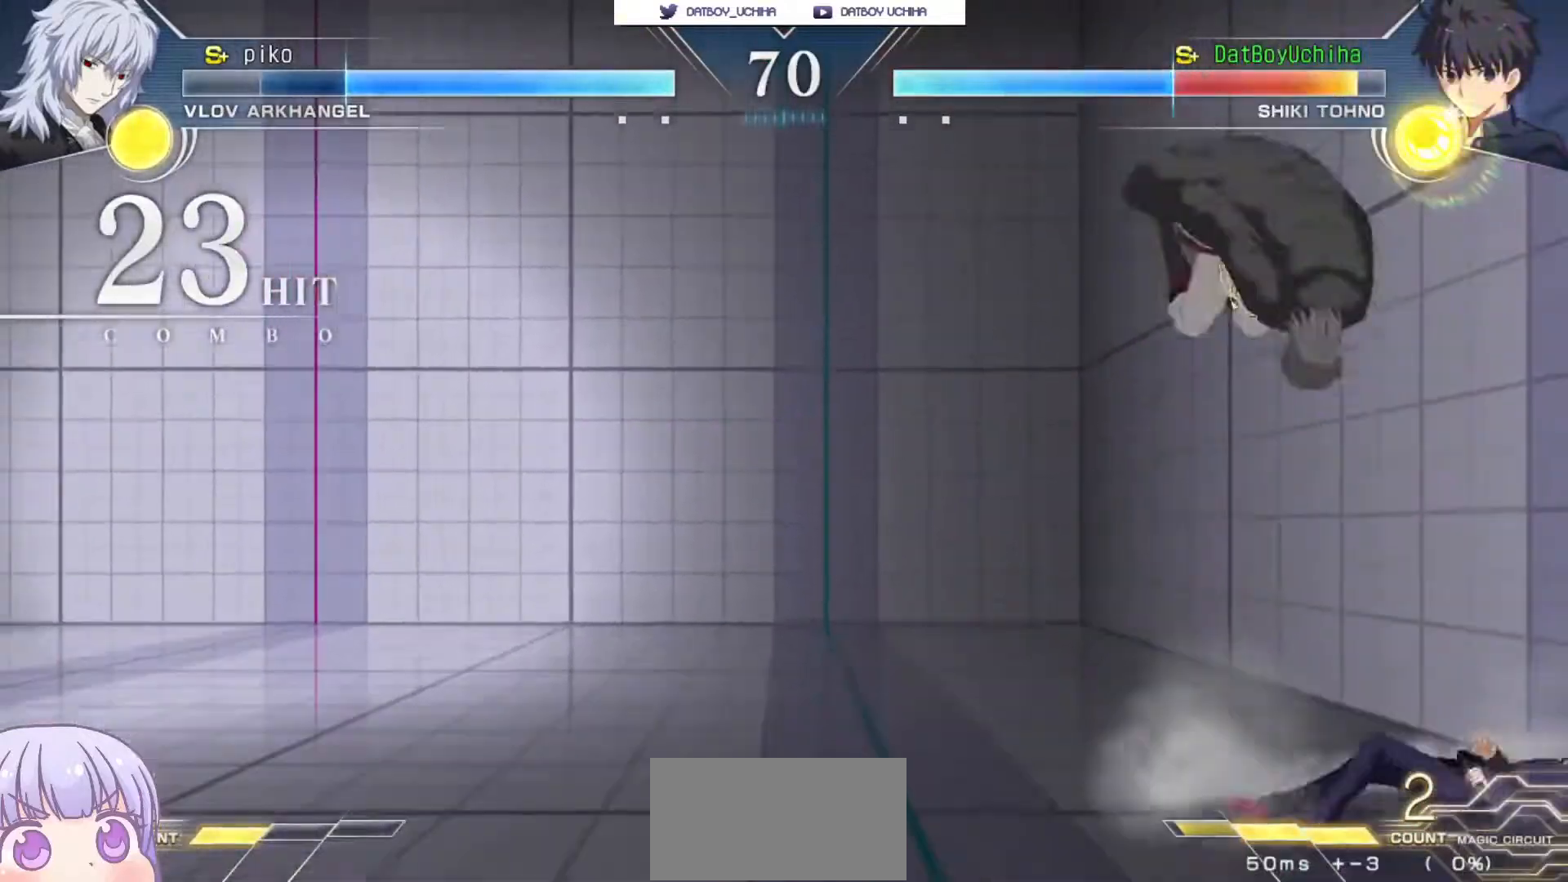
{"dt_ms": 500, "buttons": [], "left_stick": "right", "events": [[367, "SQUARE", "up"], [500, "left_stick", "right"]]}
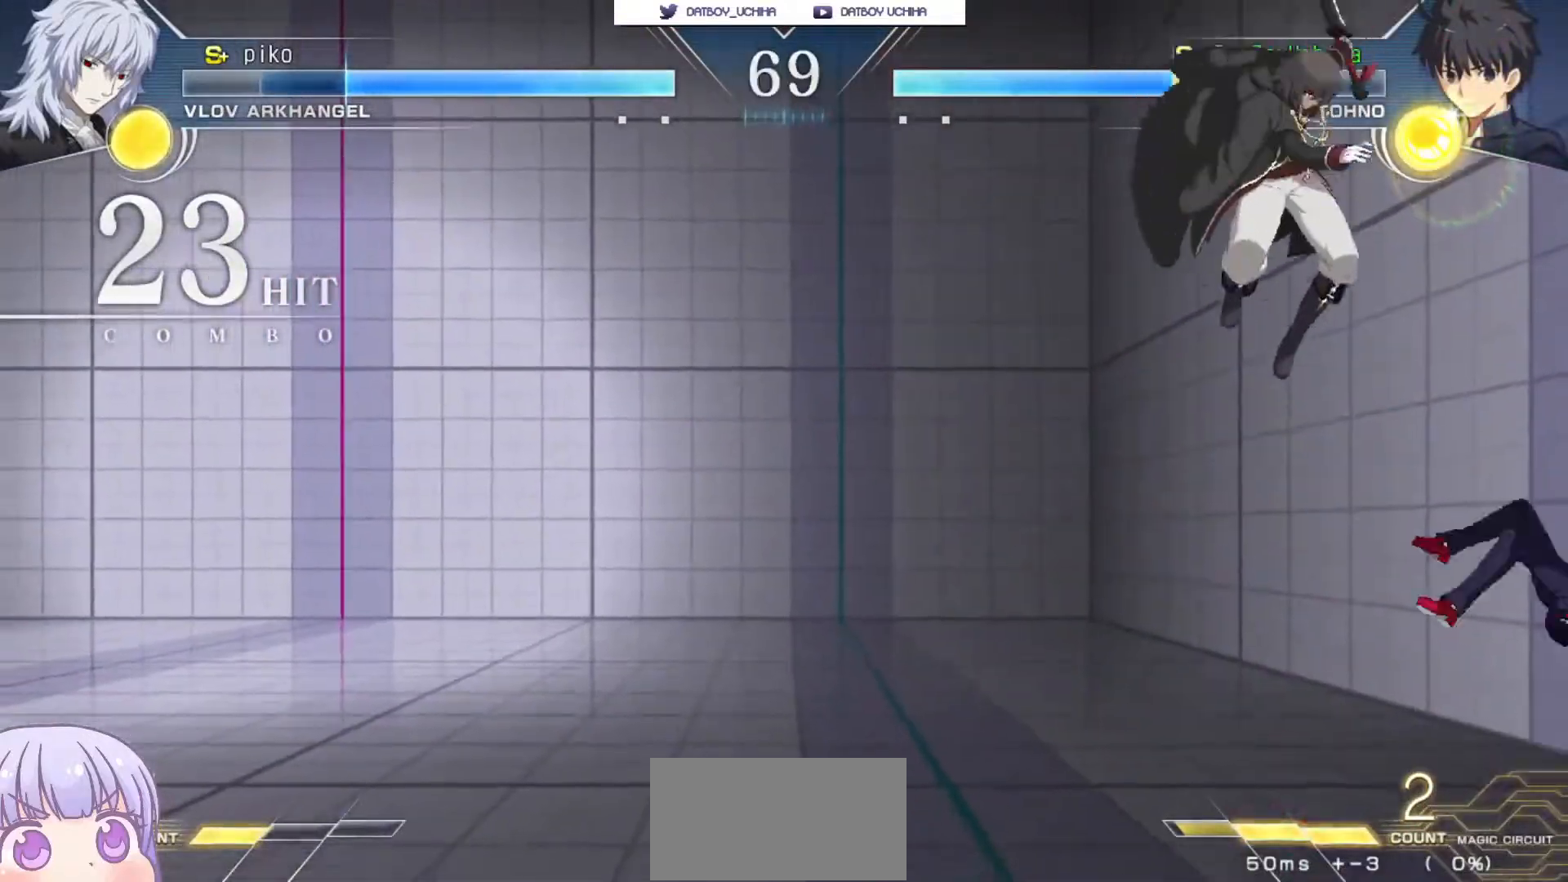
{"dt_ms": 1000, "buttons": [], "left_stick": "down-right"}
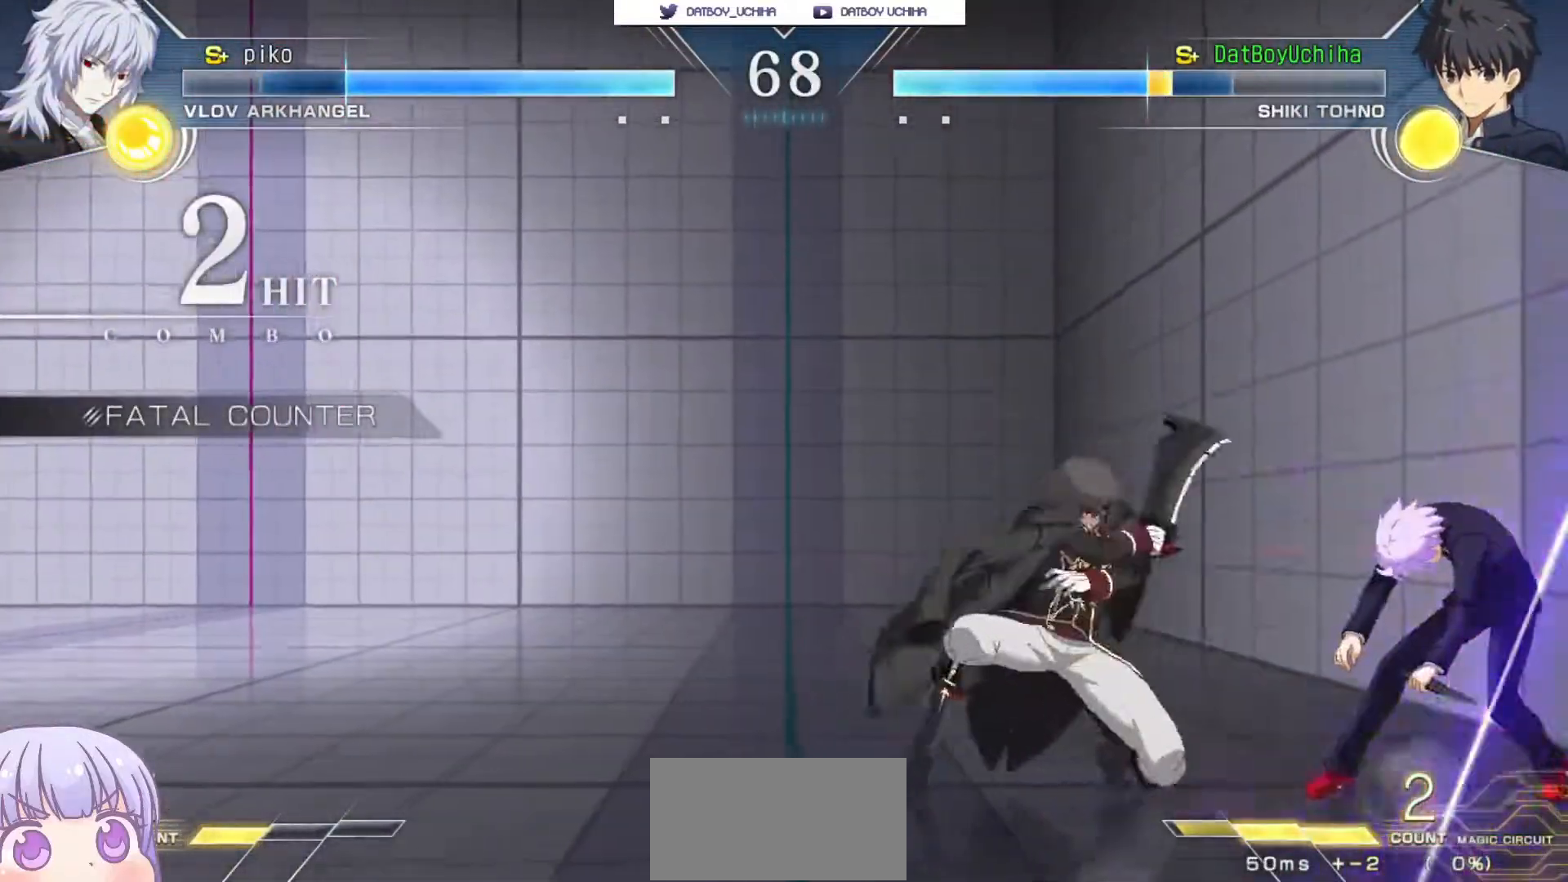
{"dt_ms": 500, "buttons": [], "left_stick": "center", "events": [[383, "left_stick", "center"]]}
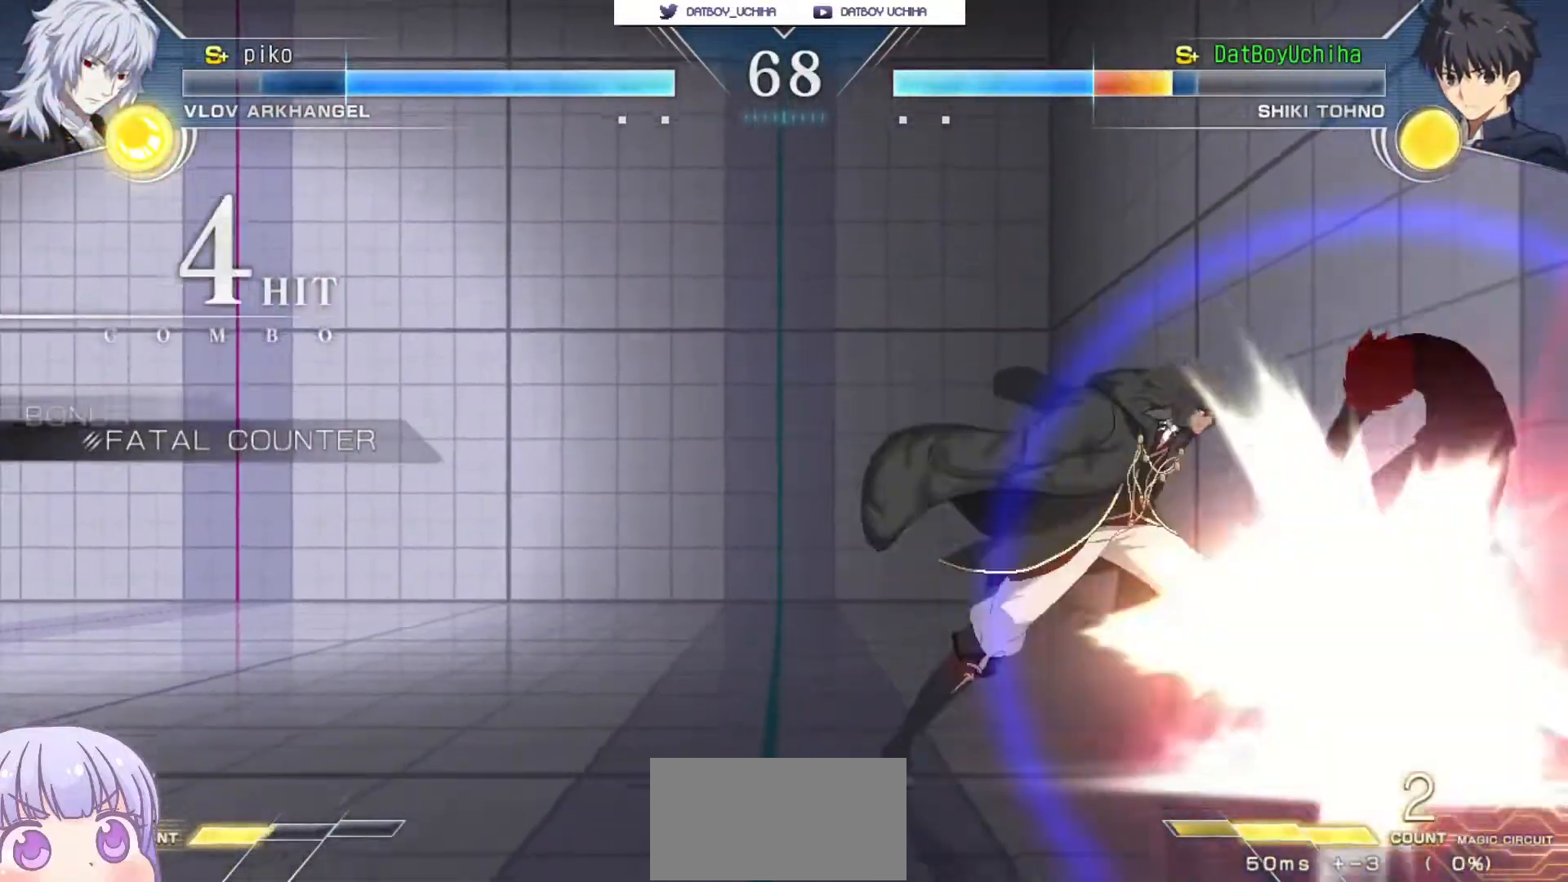
{"dt_ms": 500, "buttons": ["SQUARE"], "left_stick": "center", "events": [[367, "SQUARE", "down"]]}
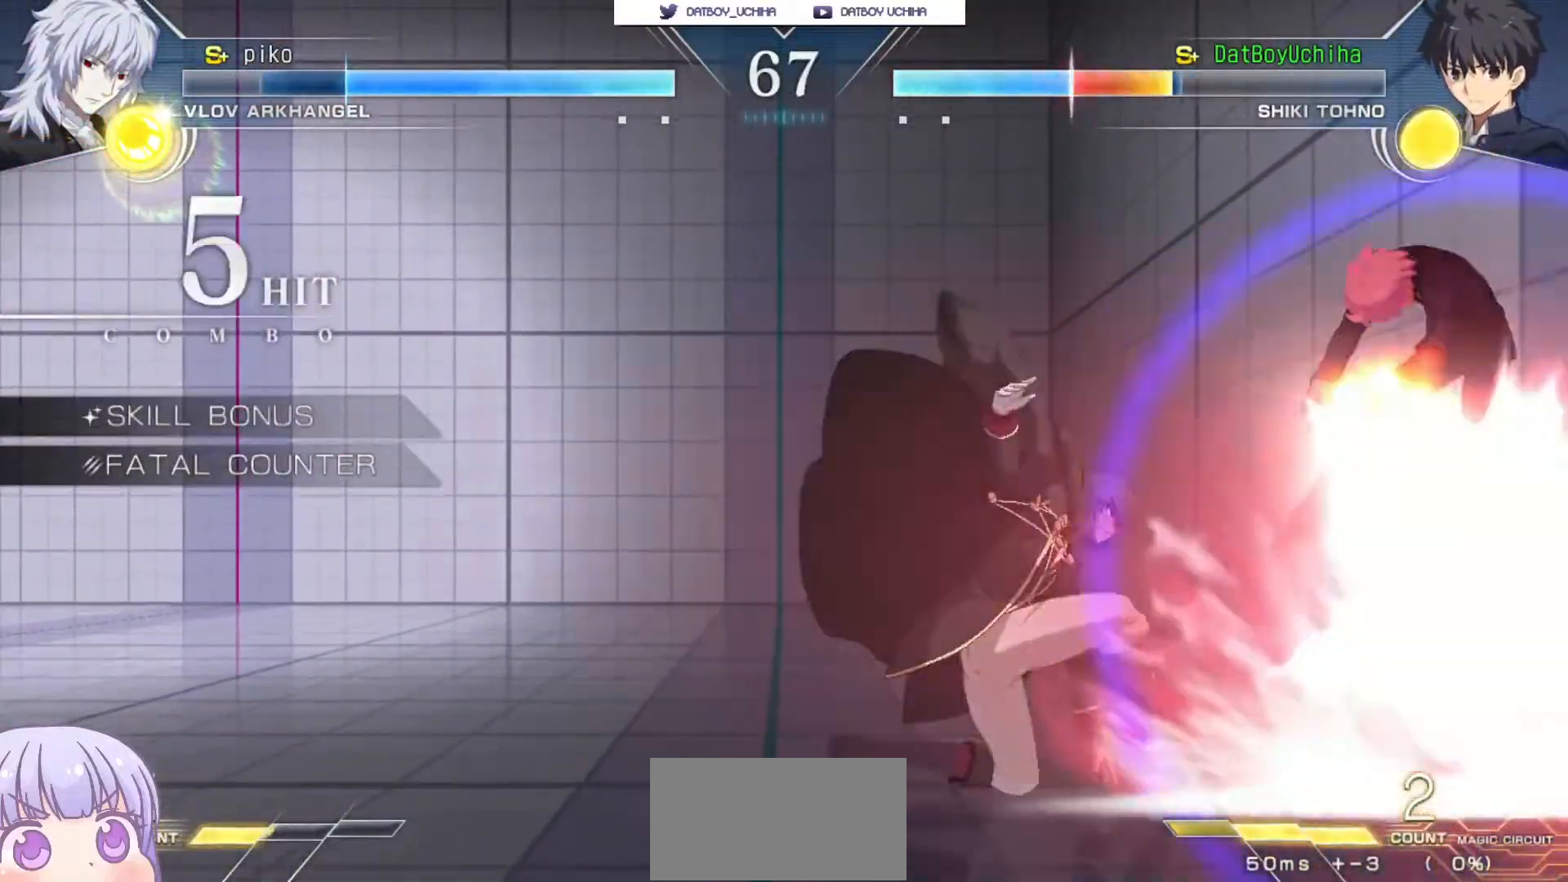
{"dt_ms": 500, "buttons": ["SQUARE"], "left_stick": "center", "events": []}
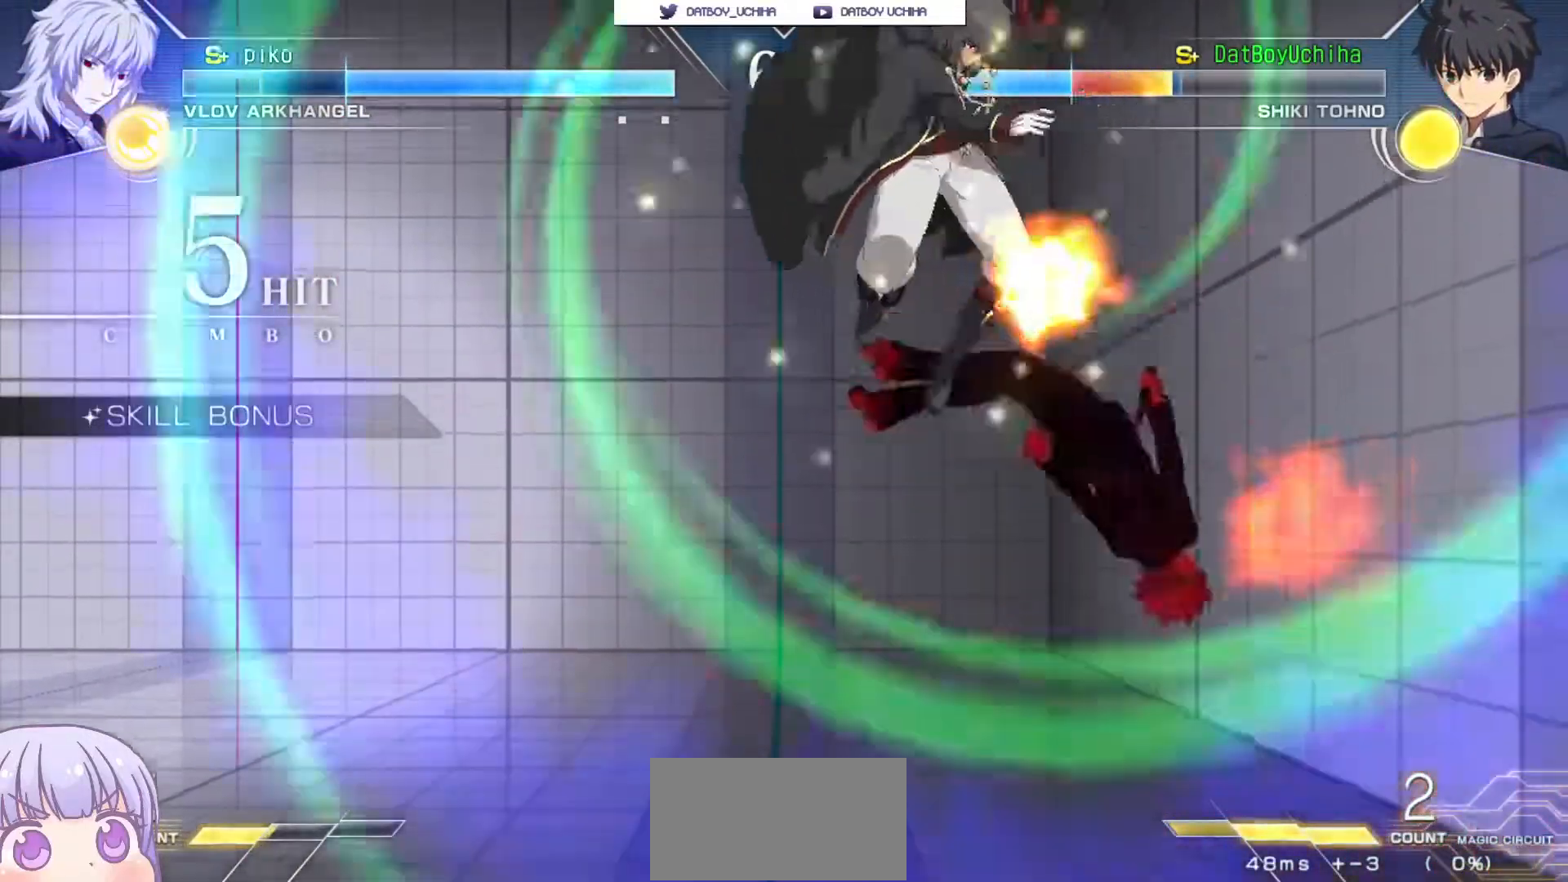
{"dt_ms": 500, "buttons": ["SQUARE"], "left_stick": "center", "events": []}
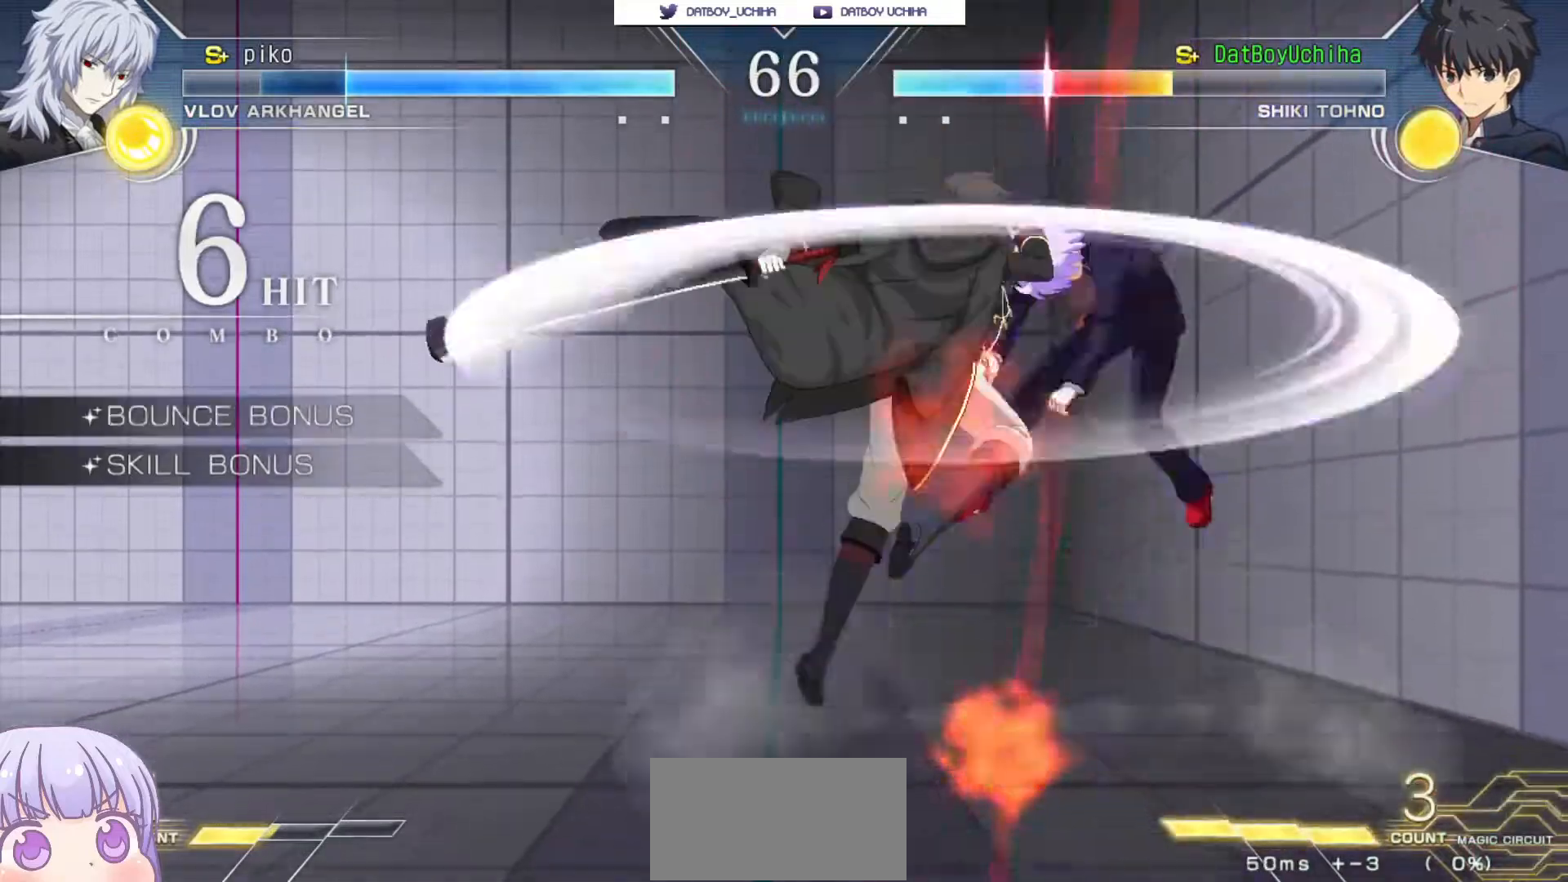
{"dt_ms": 500, "buttons": ["SQUARE"], "left_stick": "center", "events": []}
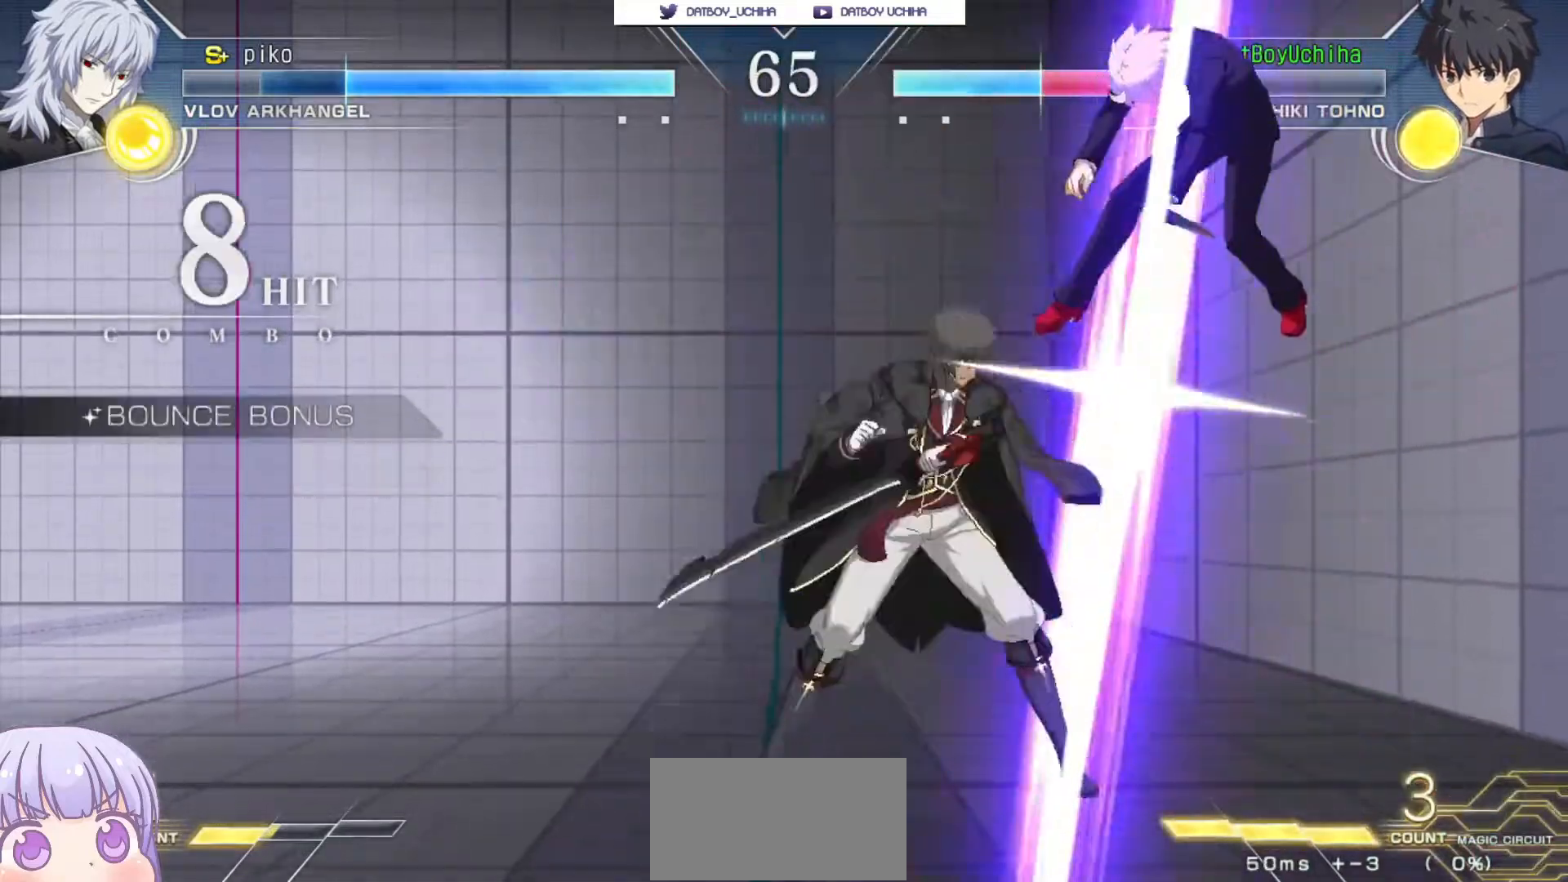
{"dt_ms": 500, "buttons": ["SQUARE"], "left_stick": "center", "events": []}